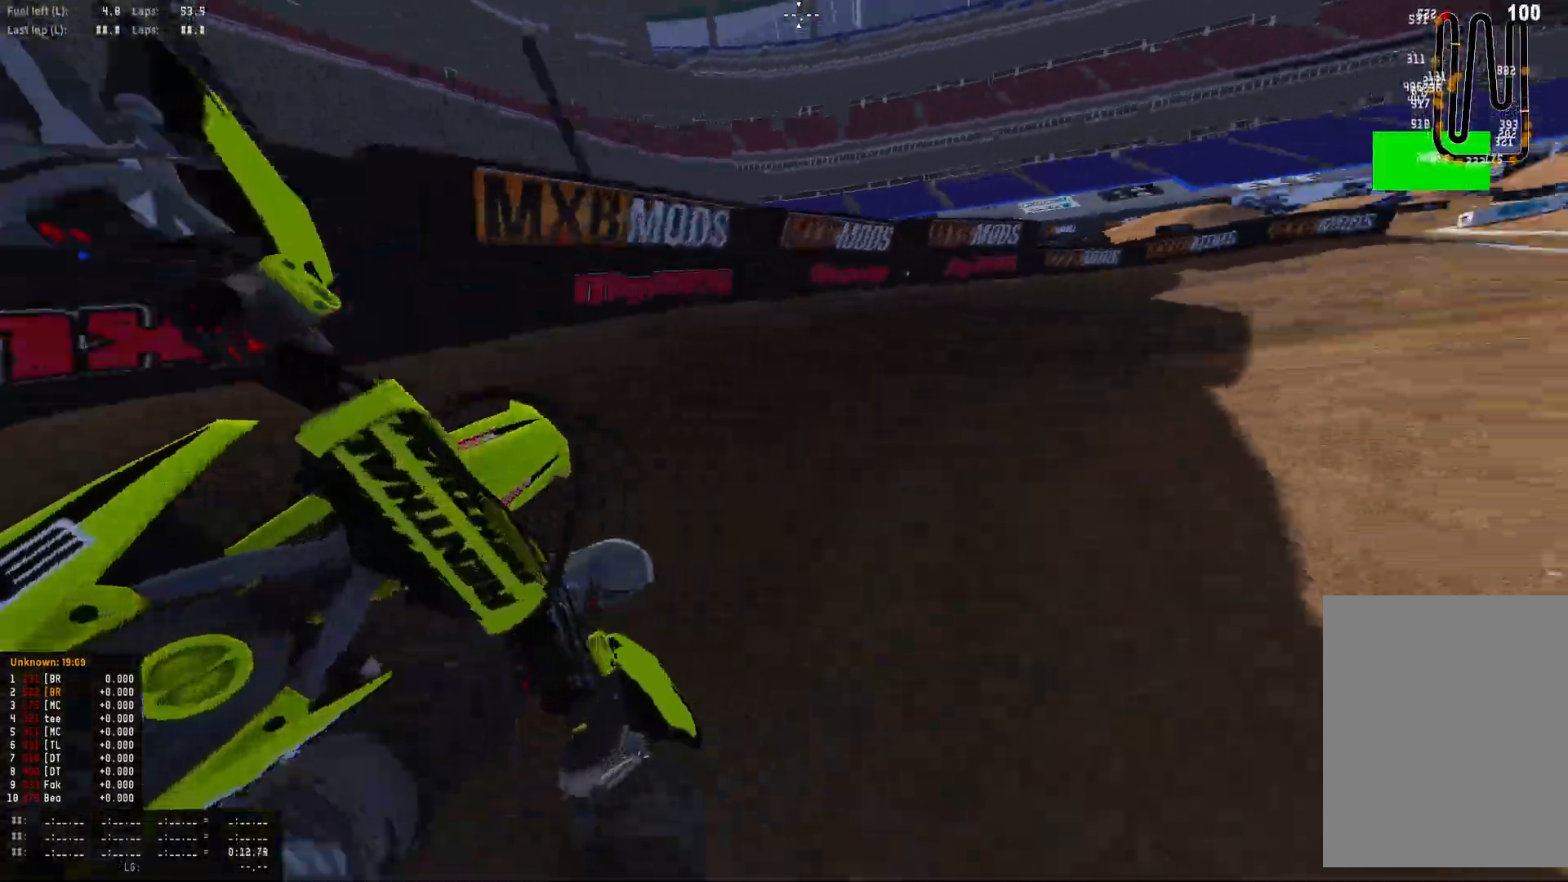
Gameplay with a controller (PlayStation layout); each line is a JSON object with the inputs held at the frame after it. "events" lists button and stick changes between this image and that frame as [ms after this image, input, new state], when the widget could be followed in between.
{"buttons": ["R1", "R2"], "left_stick": "right", "right_stick": "down-left", "events": [[100, "CROSS", "up"], [167, "R2", "down"], [300, "R2", "up"], [367, "R2", "down"]]}
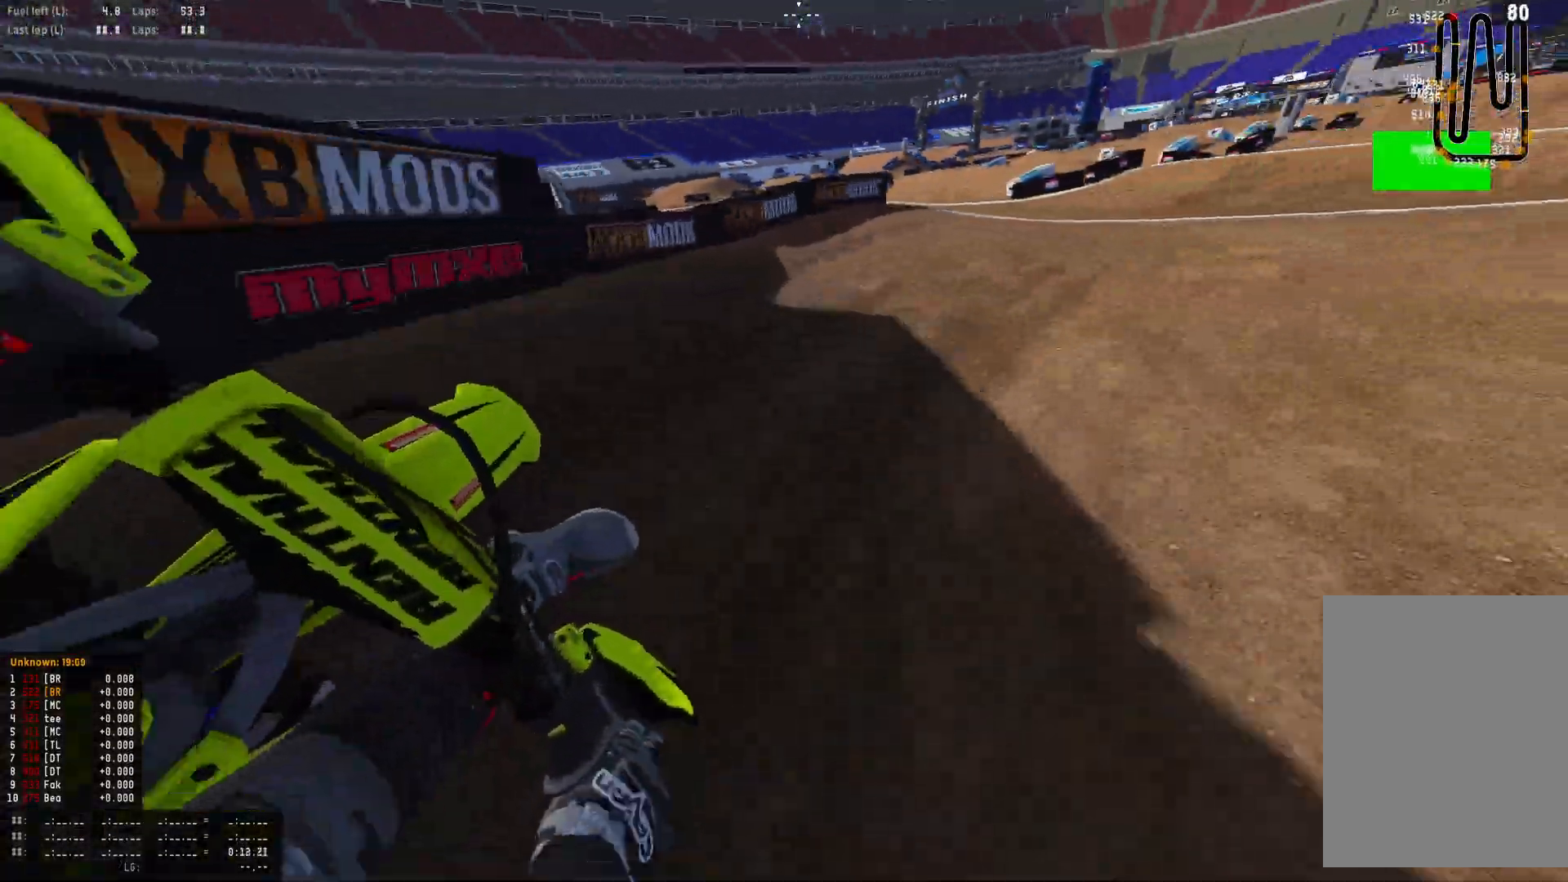
{"buttons": ["R1", "R2"], "left_stick": "center", "right_stick": "down-left", "events": [[233, "R2", "up"], [300, "R2", "down"], [367, "left_stick", "down-right"], [433, "R2", "up"], [467, "left_stick", "center"], [500, "R2", "down"]]}
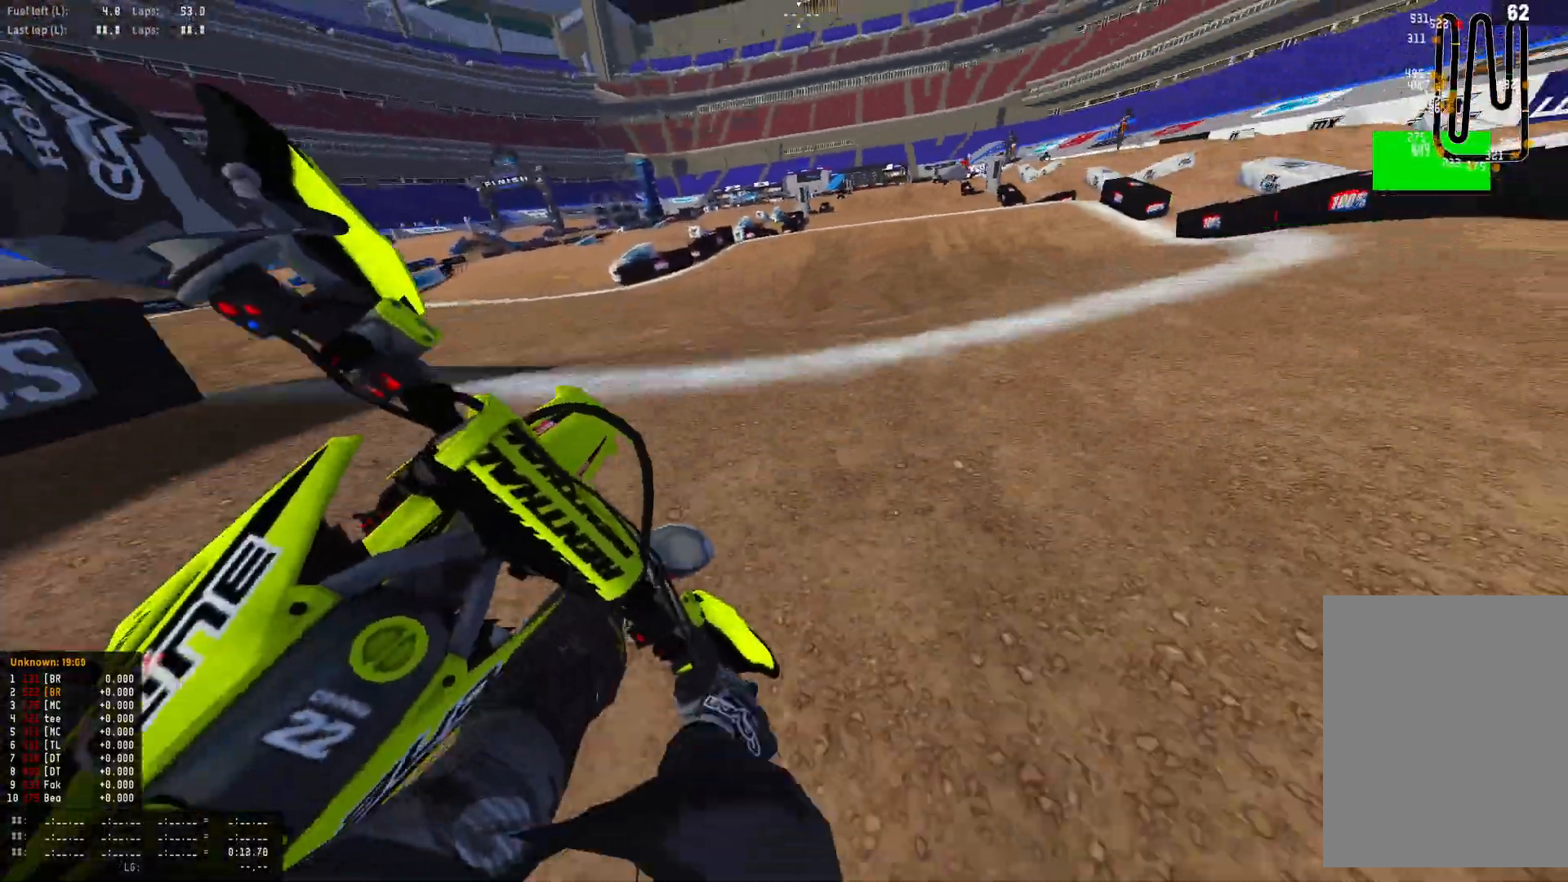
{"buttons": ["R1", "R2"], "left_stick": "left", "right_stick": "center", "events": [[67, "left_stick", "left"], [133, "R2", "up"], [167, "R2", "down"], [167, "right_stick", "center"], [333, "R2", "up"], [400, "R2", "down"]]}
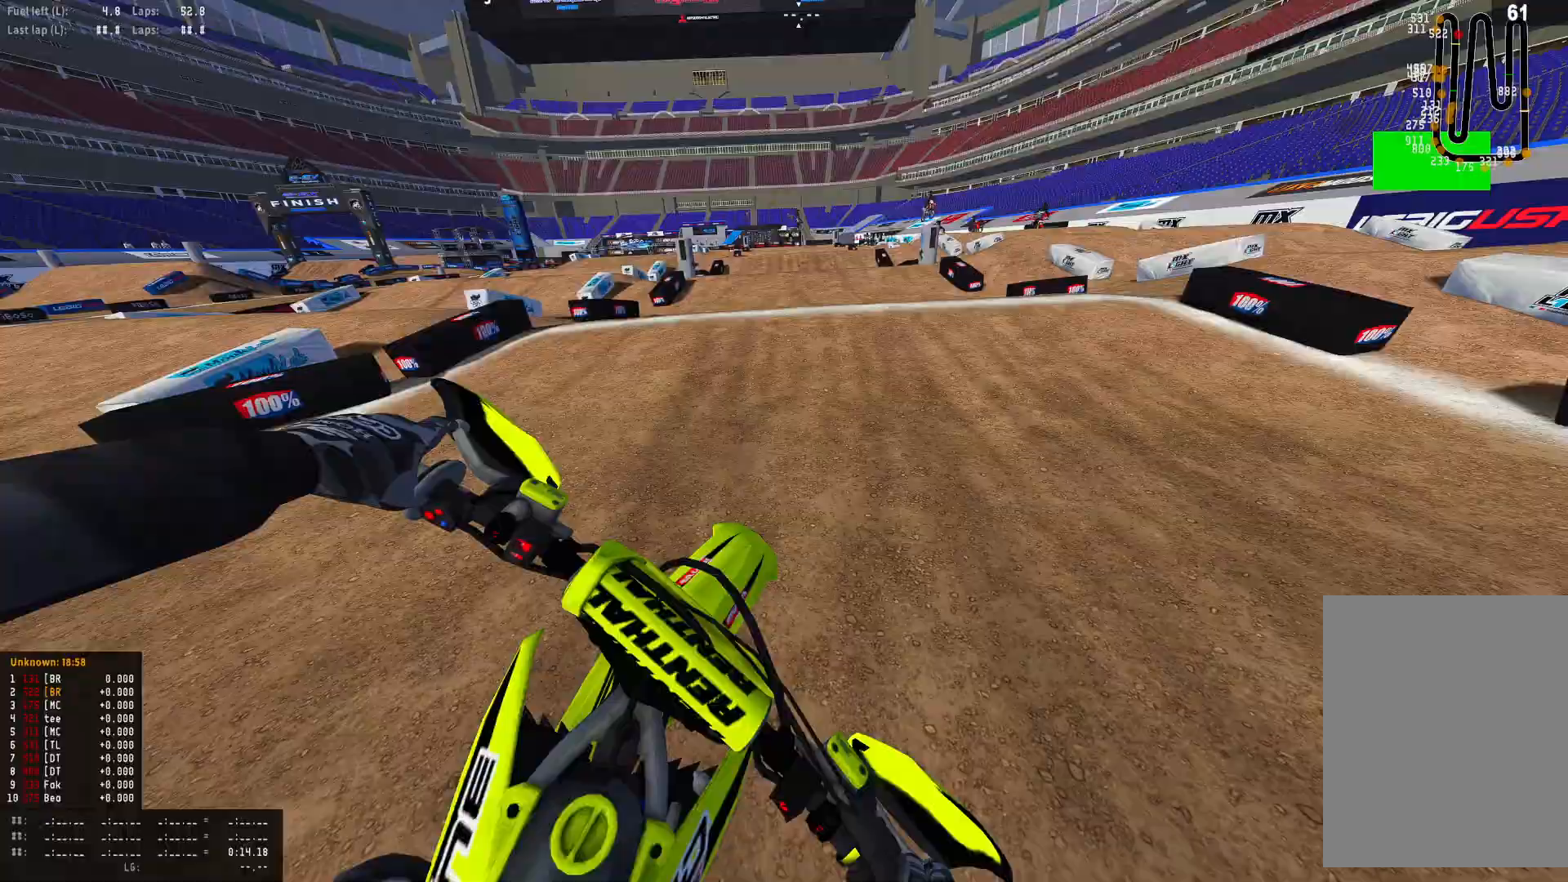
{"buttons": ["R1"], "left_stick": "left", "right_stick": "down", "events": [[67, "R2", "up"], [133, "left_stick", "center"], [167, "R2", "down"], [367, "R2", "up"], [367, "right_stick", "down"], [433, "left_stick", "left"]]}
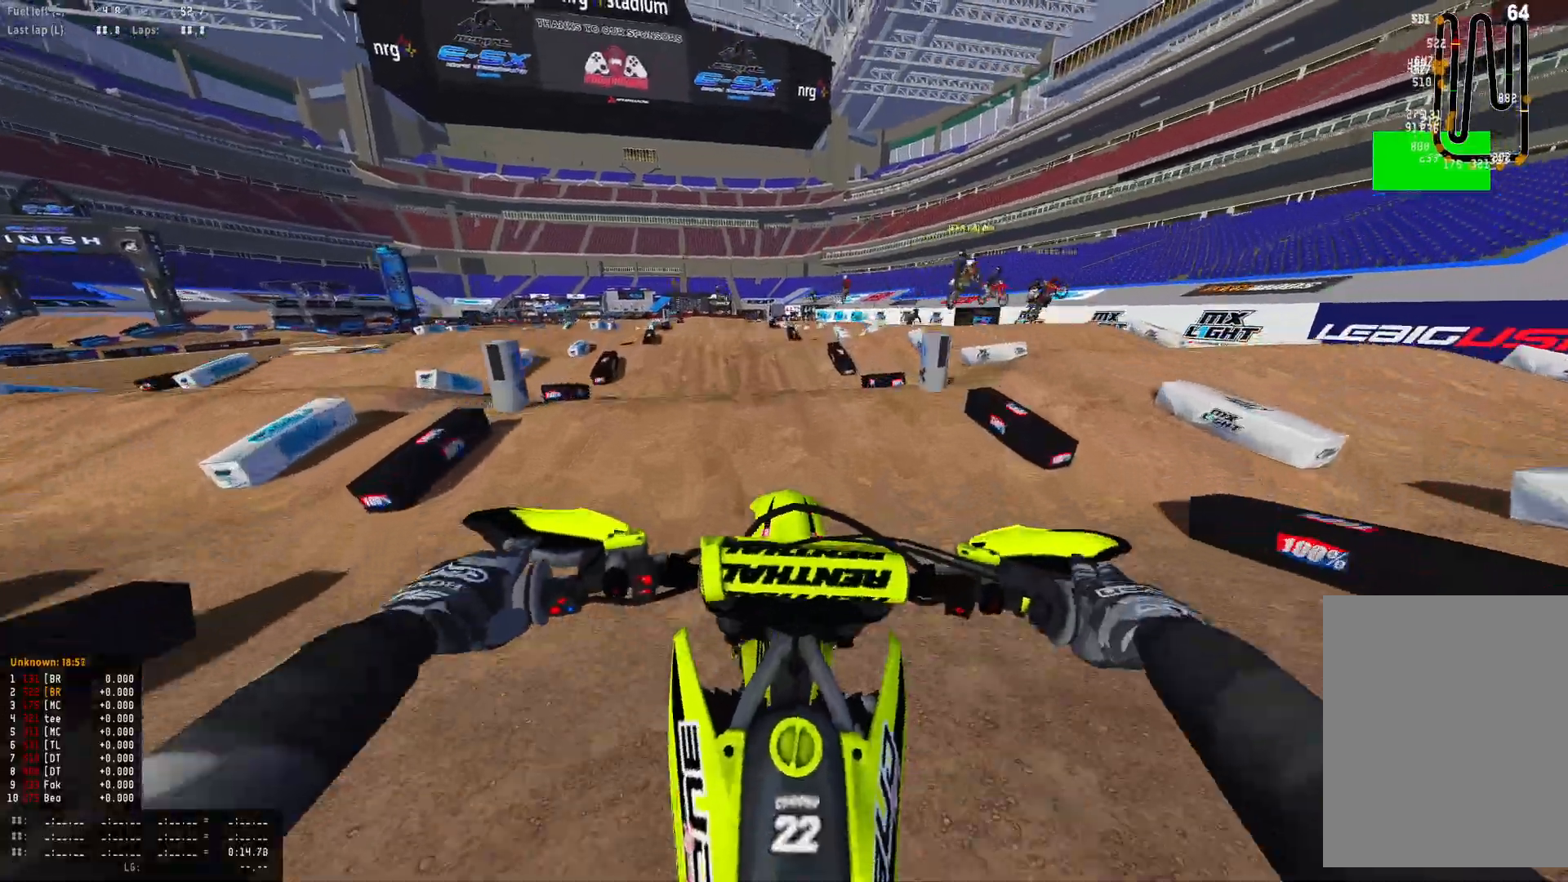
{"buttons": ["R2"], "left_stick": "left", "right_stick": "down", "events": [[433, "R2", "down"], [500, "R1", "up"]]}
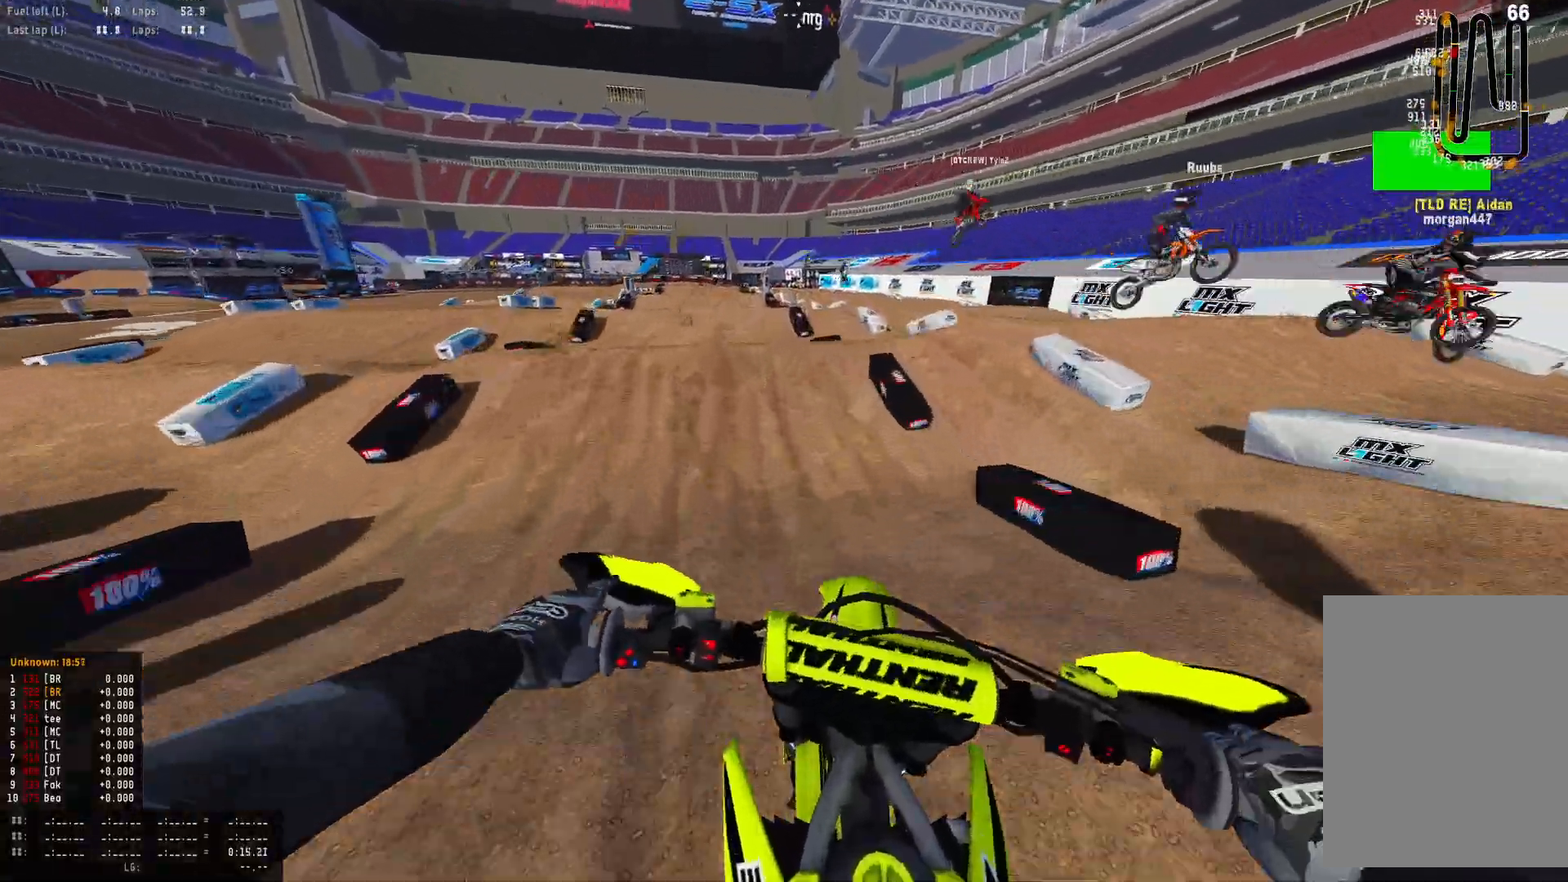
{"buttons": ["R2"], "left_stick": "center", "right_stick": "up", "events": [[33, "right_stick", "center"], [67, "left_stick", "center"], [233, "R1", "down"], [333, "R1", "up"], [500, "right_stick", "up"]]}
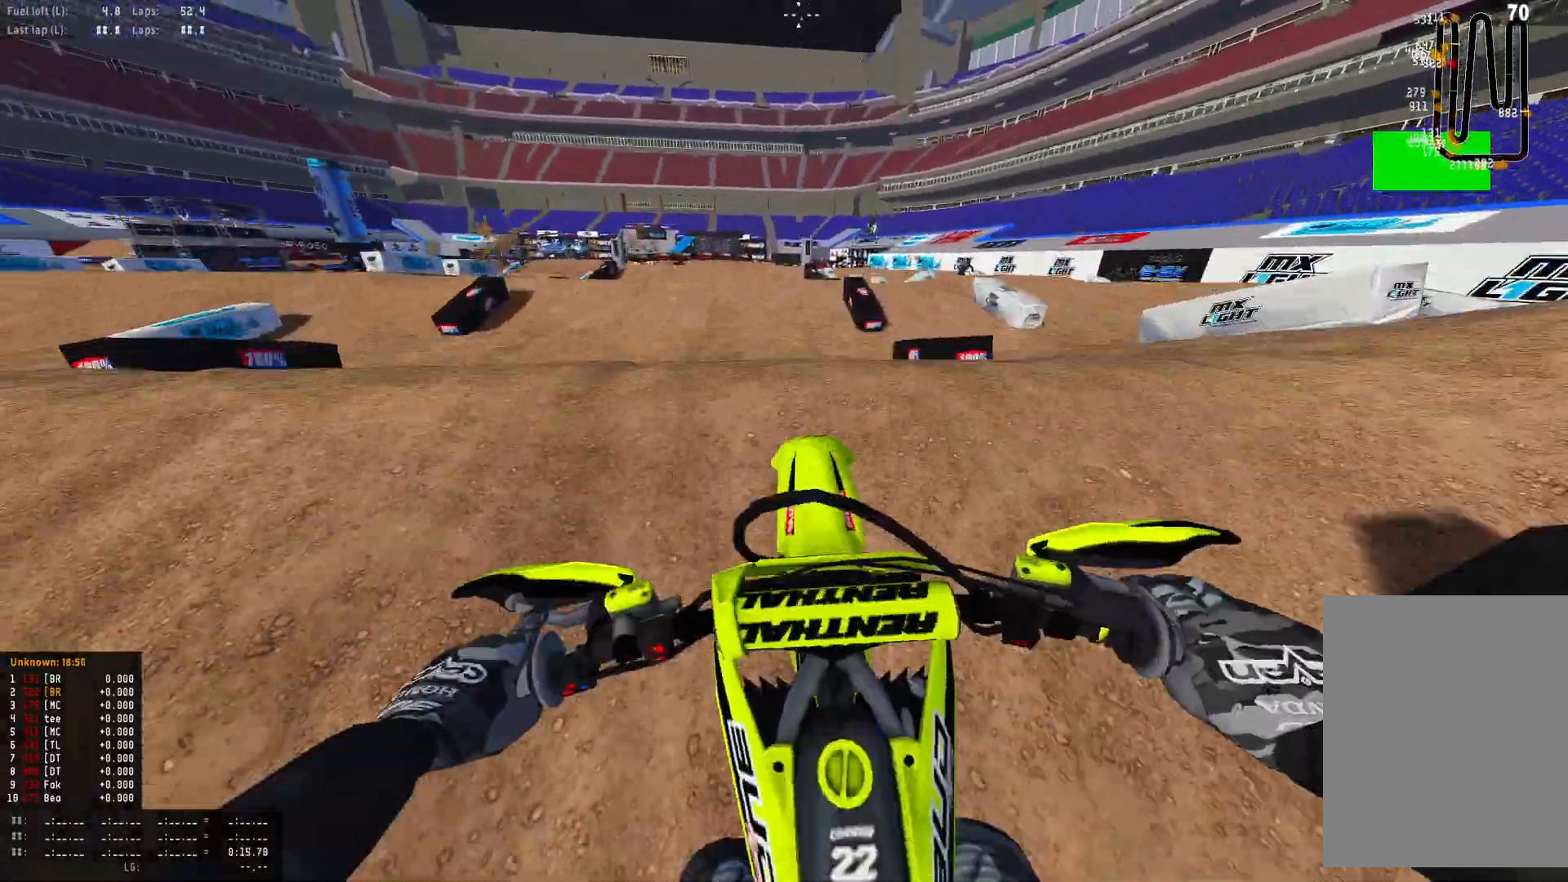
{"buttons": ["L1", "L2"], "left_stick": "center", "right_stick": "center", "events": [[67, "left_stick", "left"], [167, "R2", "up"], [167, "right_stick", "center"], [400, "left_stick", "center"], [467, "L2", "down"], [500, "L1", "down"]]}
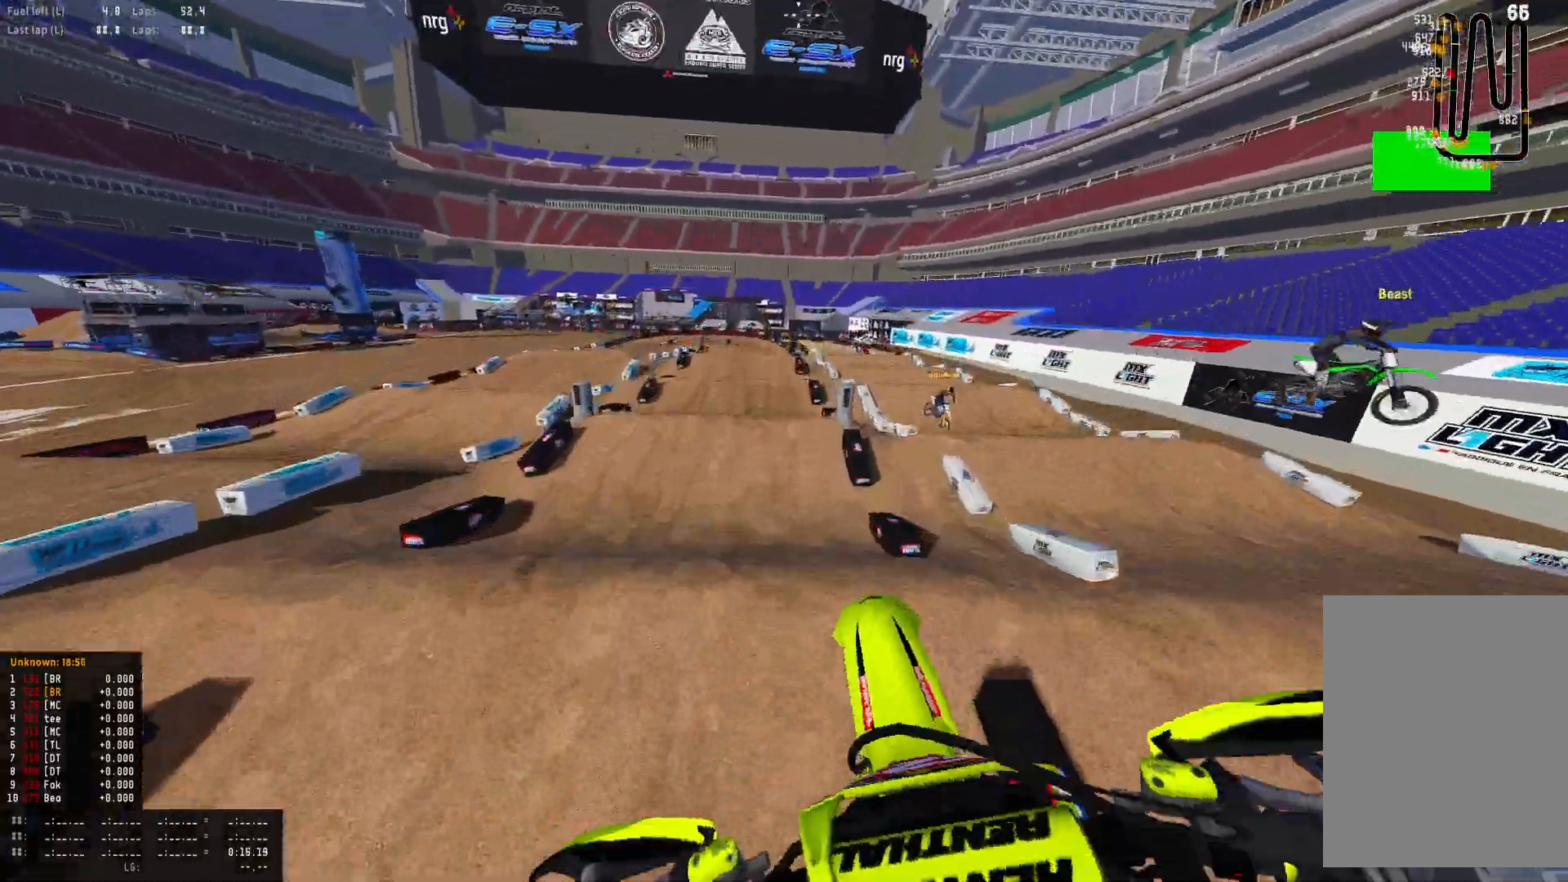
{"buttons": ["R2"], "left_stick": "center", "right_stick": "center", "events": [[100, "L1", "up"], [100, "L2", "up"], [200, "R2", "down"]]}
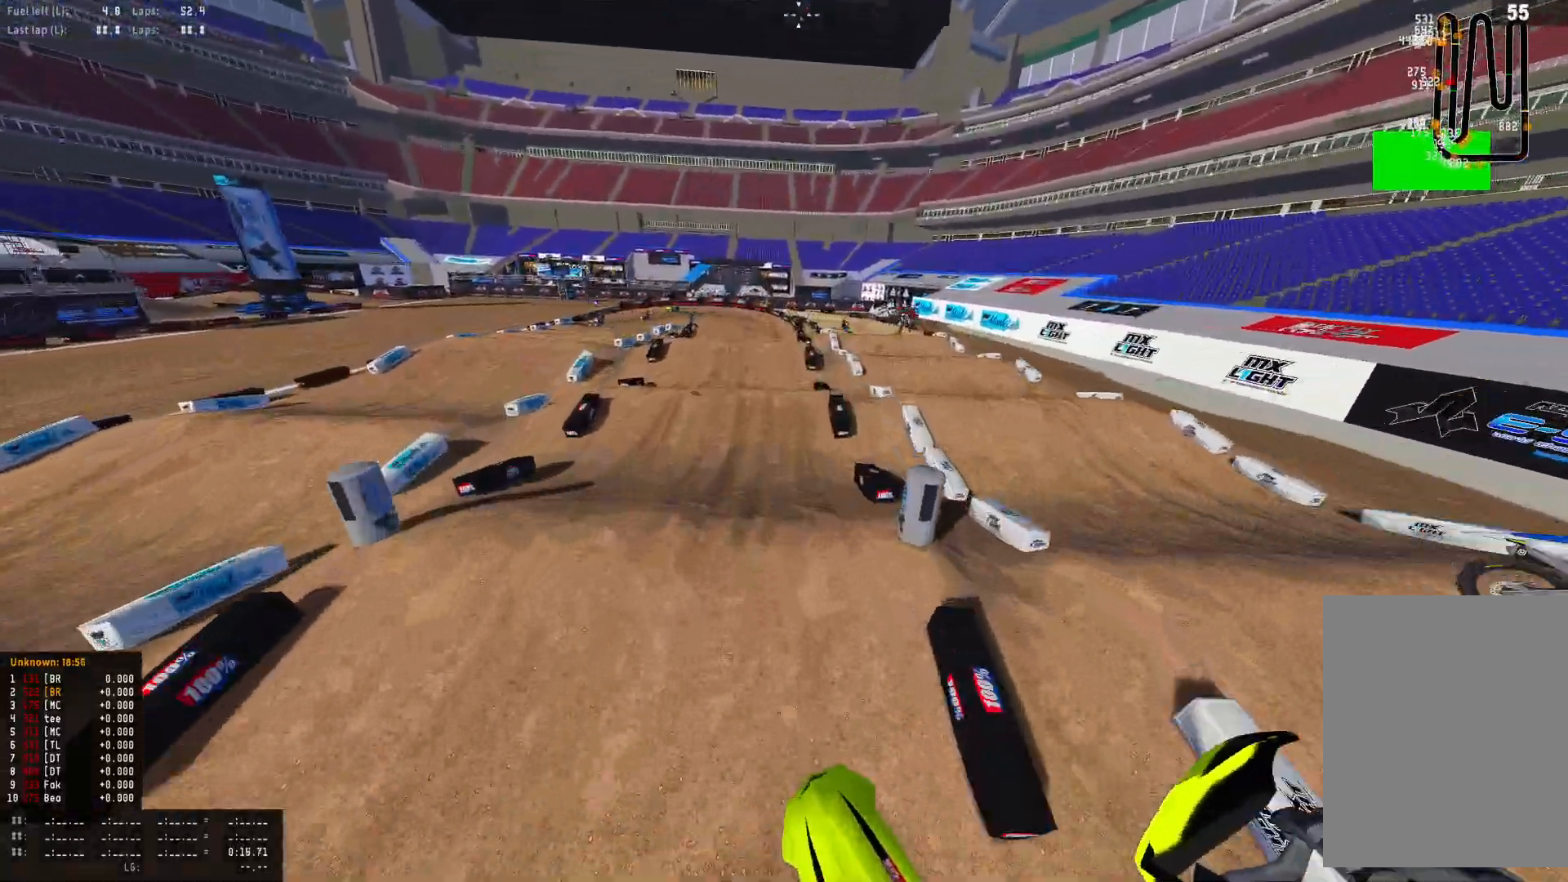
{"buttons": ["R2"], "left_stick": "center", "right_stick": "center", "events": []}
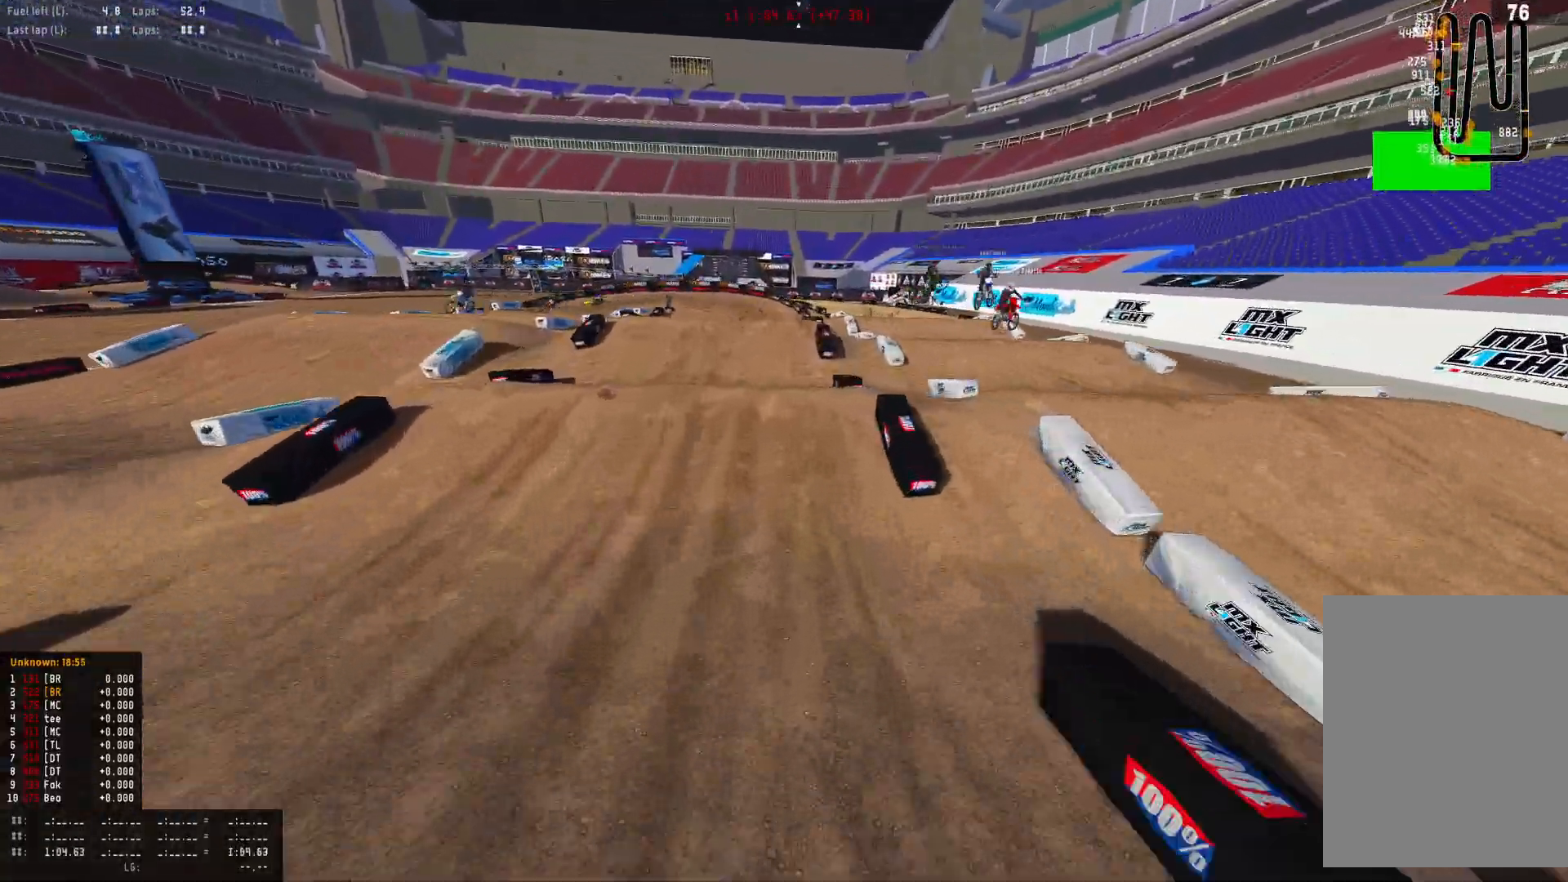
{"buttons": ["R1", "R2"], "left_stick": "center", "right_stick": "up", "events": [[100, "R1", "down"], [433, "right_stick", "up"]]}
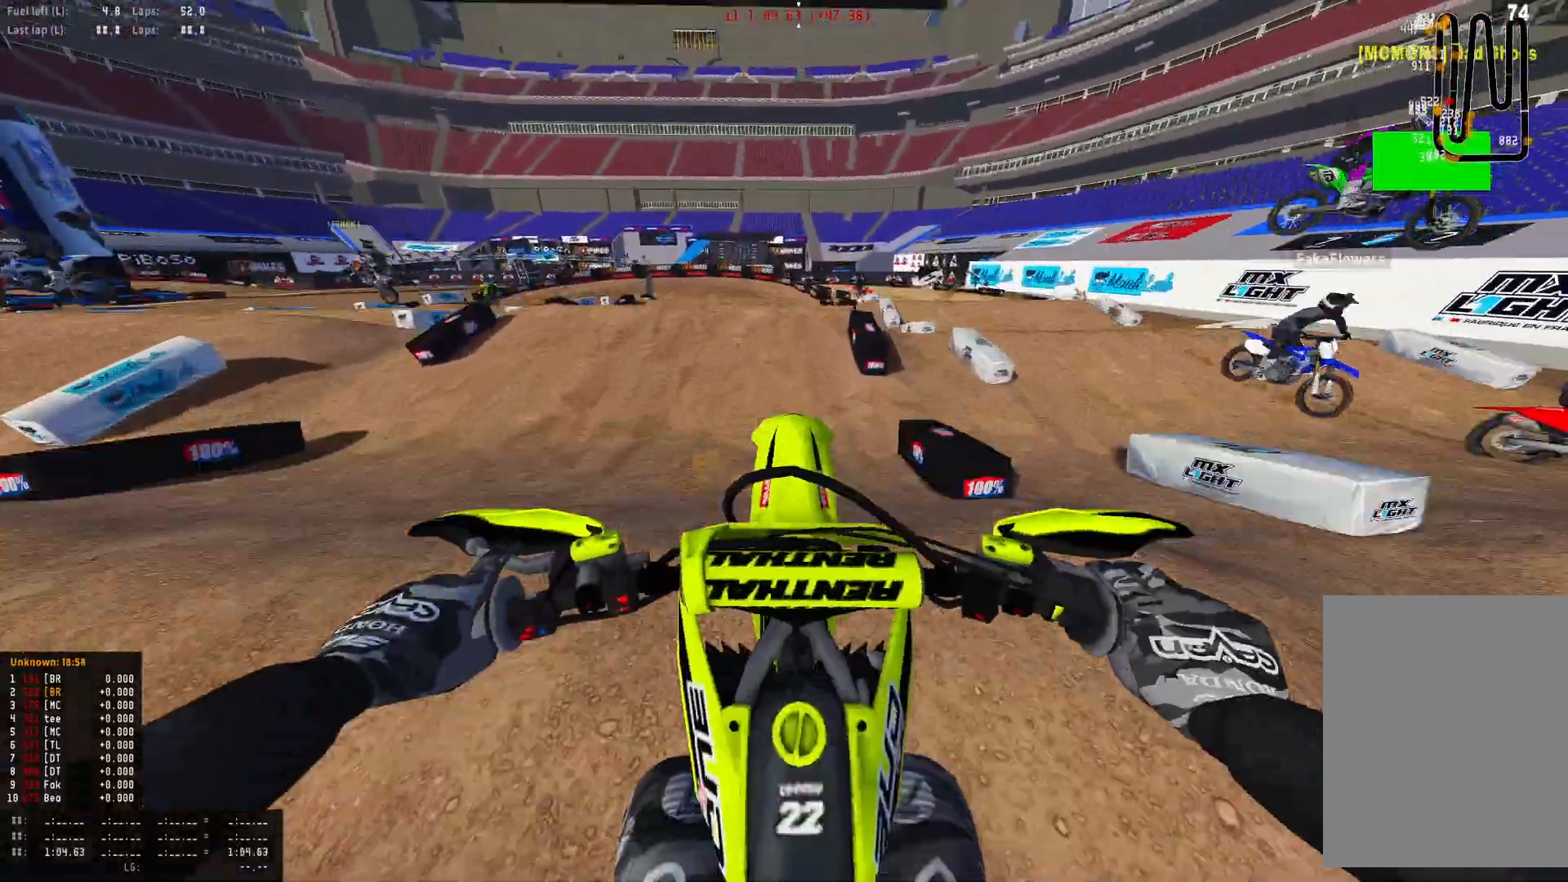
{"buttons": ["R2"], "left_stick": "center", "right_stick": "up", "events": [[67, "R2", "up"], [67, "left_stick", "left"], [67, "right_stick", "center"], [133, "right_stick", "down"], [367, "R1", "up"], [367, "right_stick", "center"], [433, "right_stick", "up"], [500, "R2", "down"], [500, "left_stick", "center"]]}
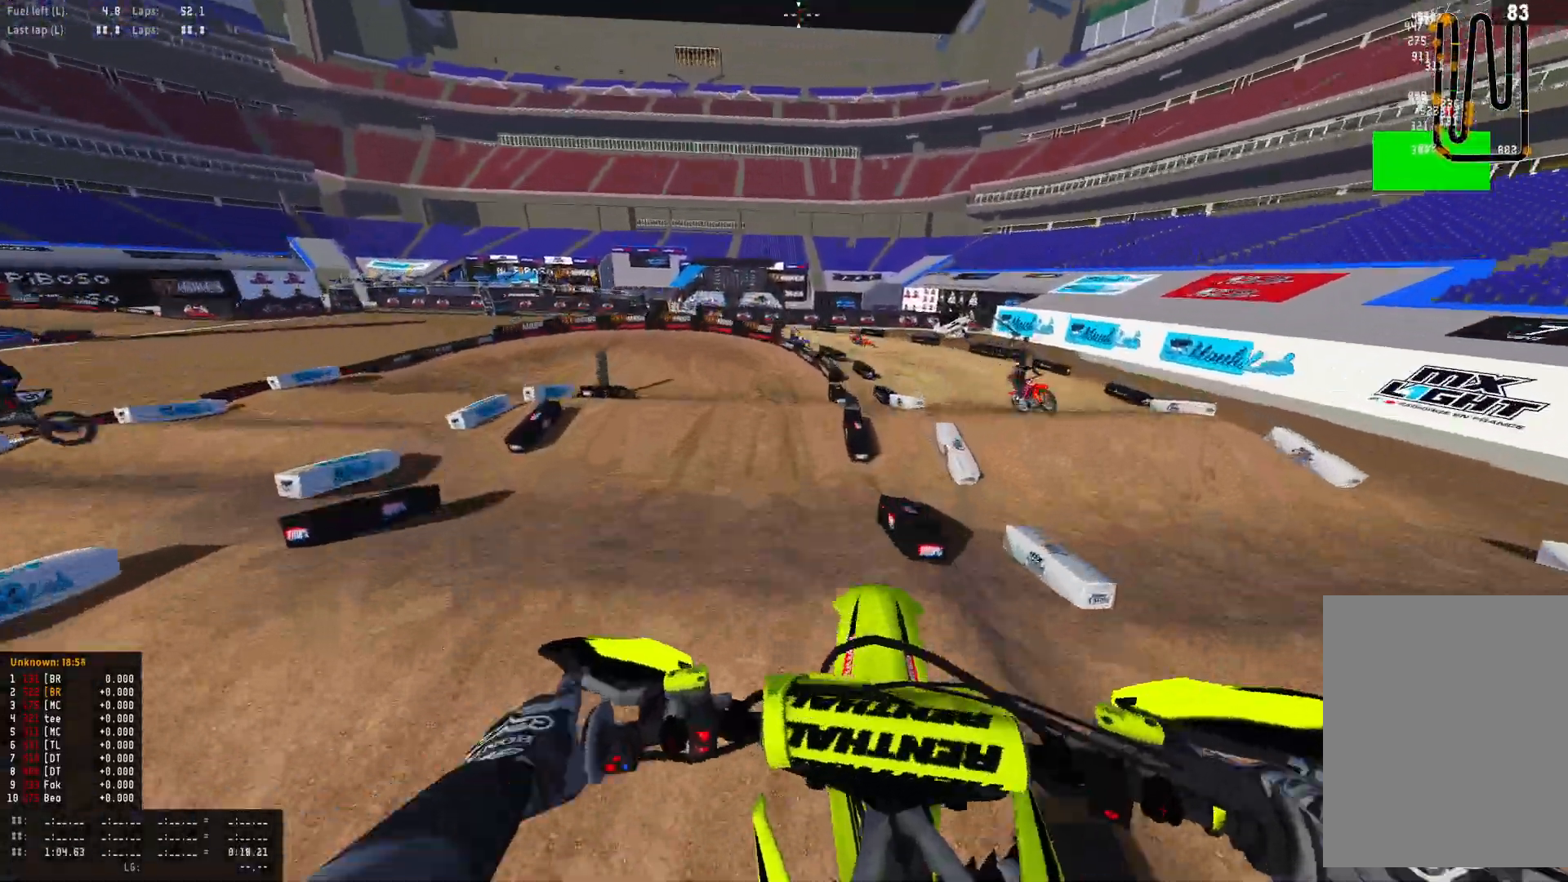
{"buttons": ["R2"], "left_stick": "center", "right_stick": "up", "events": []}
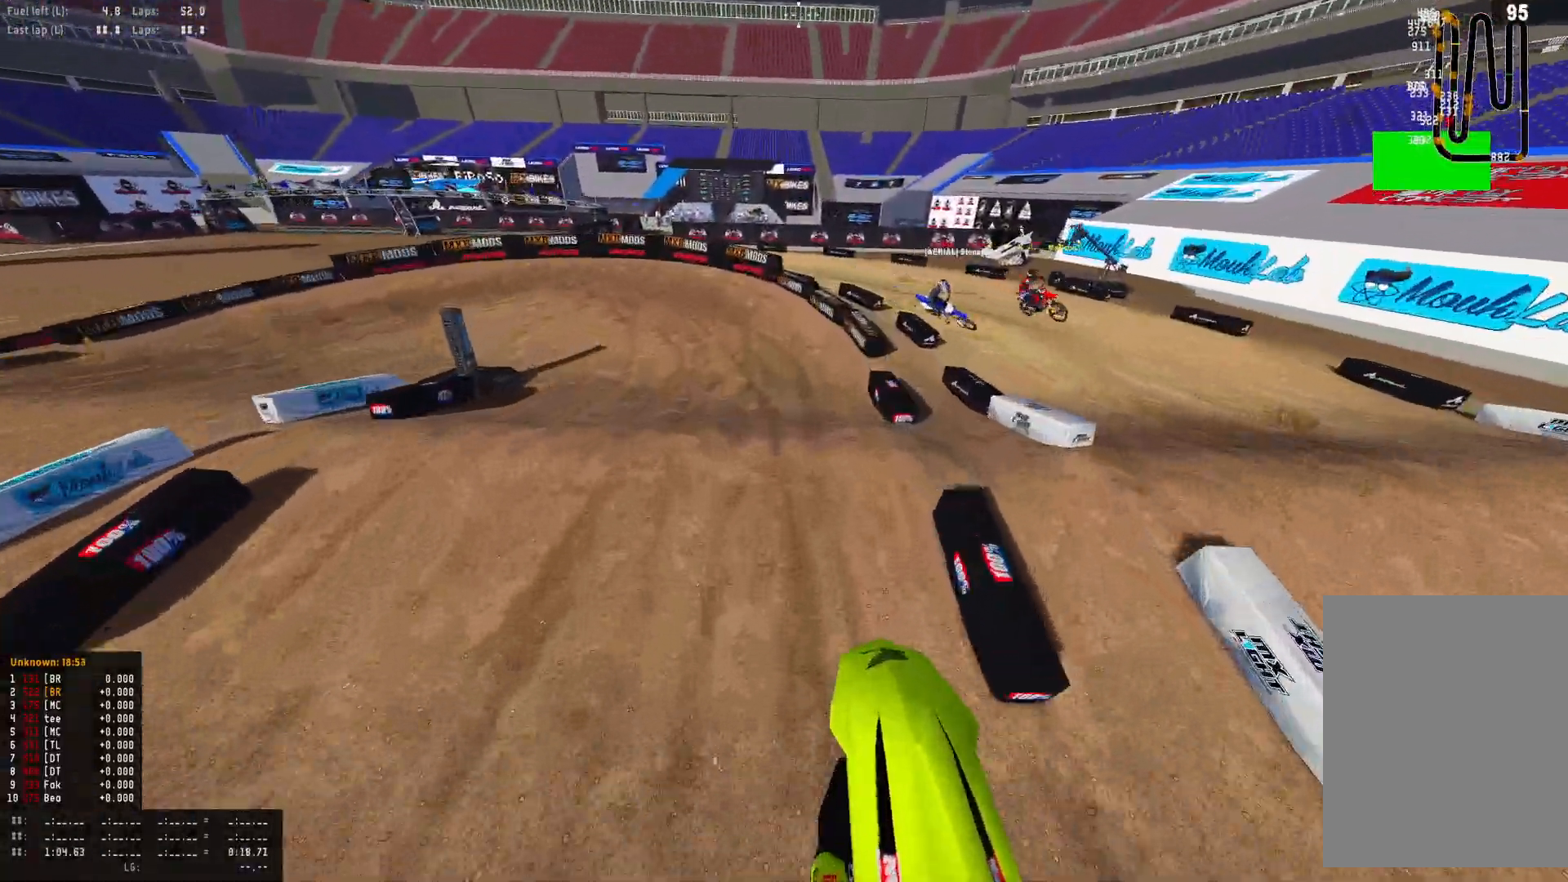
{"buttons": ["R1", "R2"], "left_stick": "left", "right_stick": "down", "events": [[67, "R2", "up"], [67, "right_stick", "center"], [100, "R1", "down"], [300, "right_stick", "down"], [333, "R2", "down"], [467, "left_stick", "left"]]}
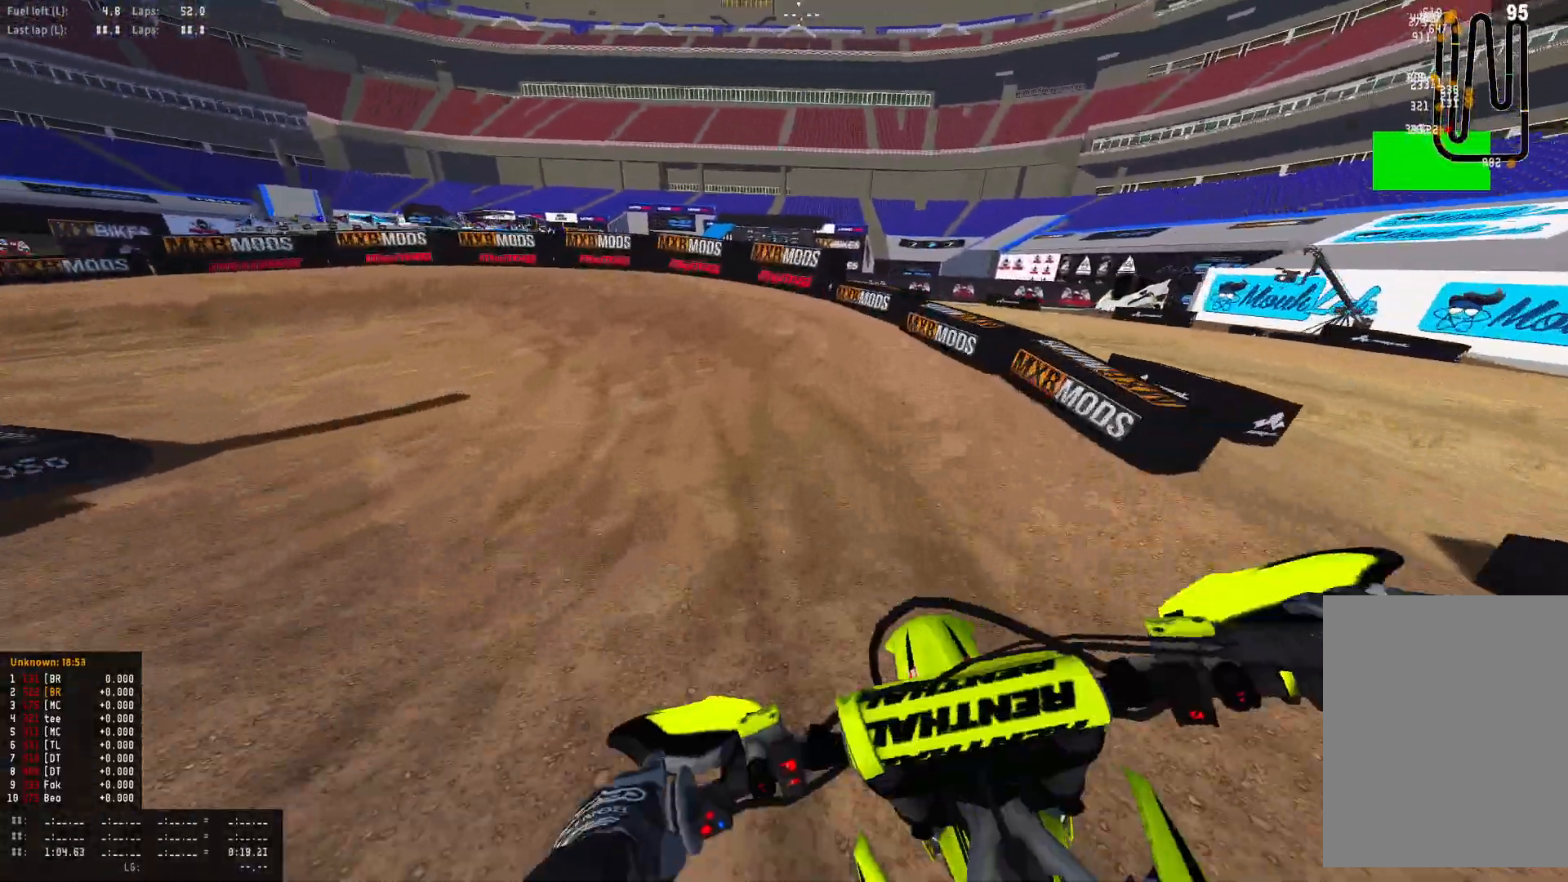
{"buttons": ["R1"], "left_stick": "left", "right_stick": "down-right", "events": [[33, "R2", "up"], [133, "right_stick", "center"], [333, "right_stick", "down-right"], [367, "R2", "down"], [500, "R2", "up"]]}
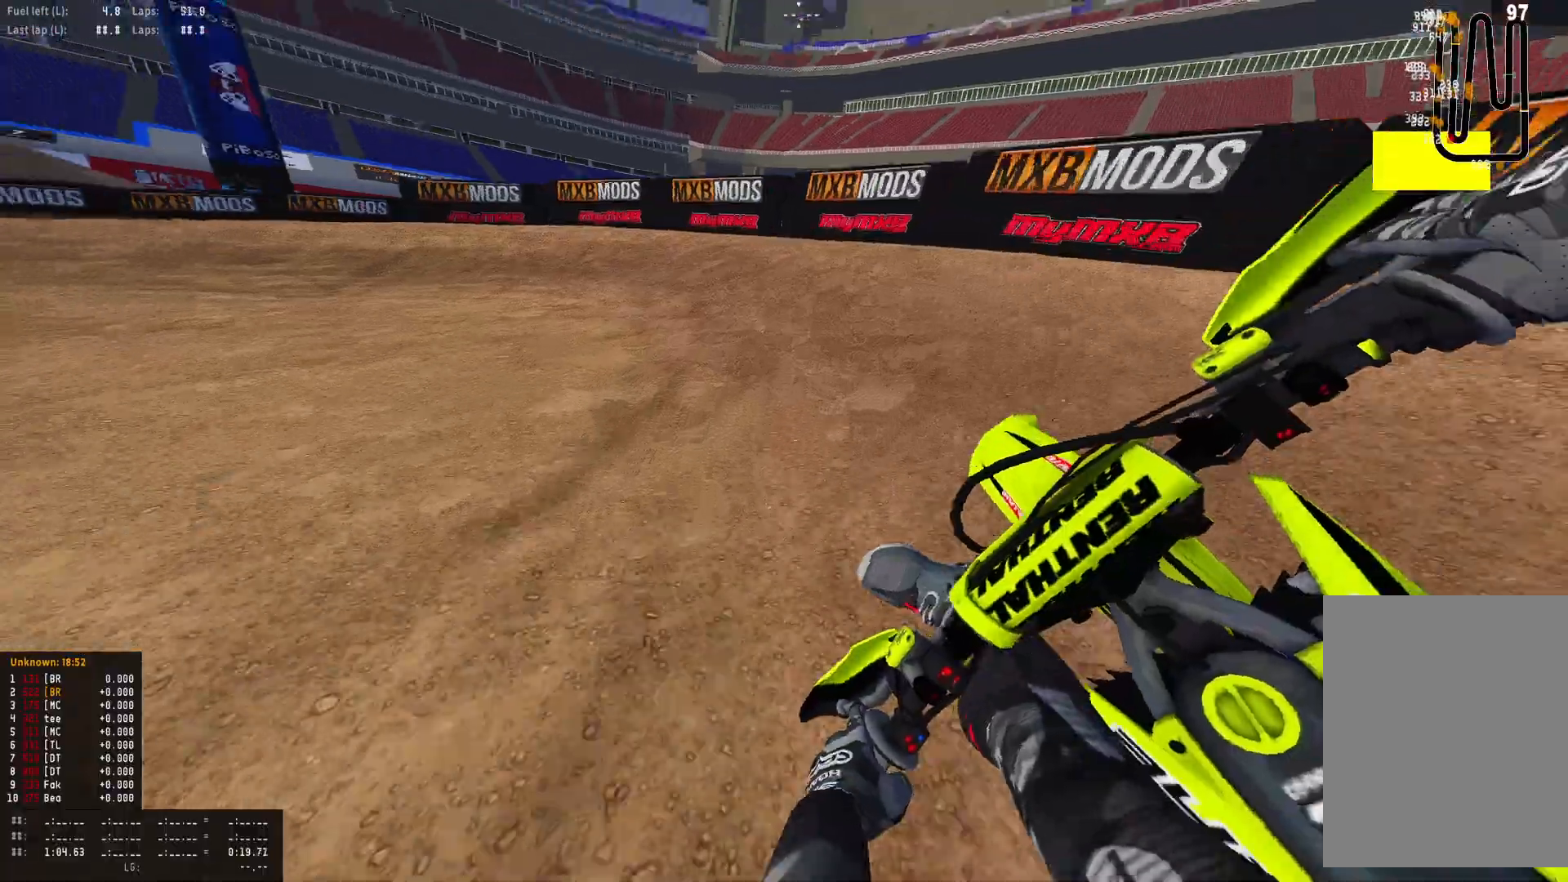
{"buttons": ["R1"], "left_stick": "left", "right_stick": "down-right", "events": [[267, "R2", "down"], [400, "R2", "up"]]}
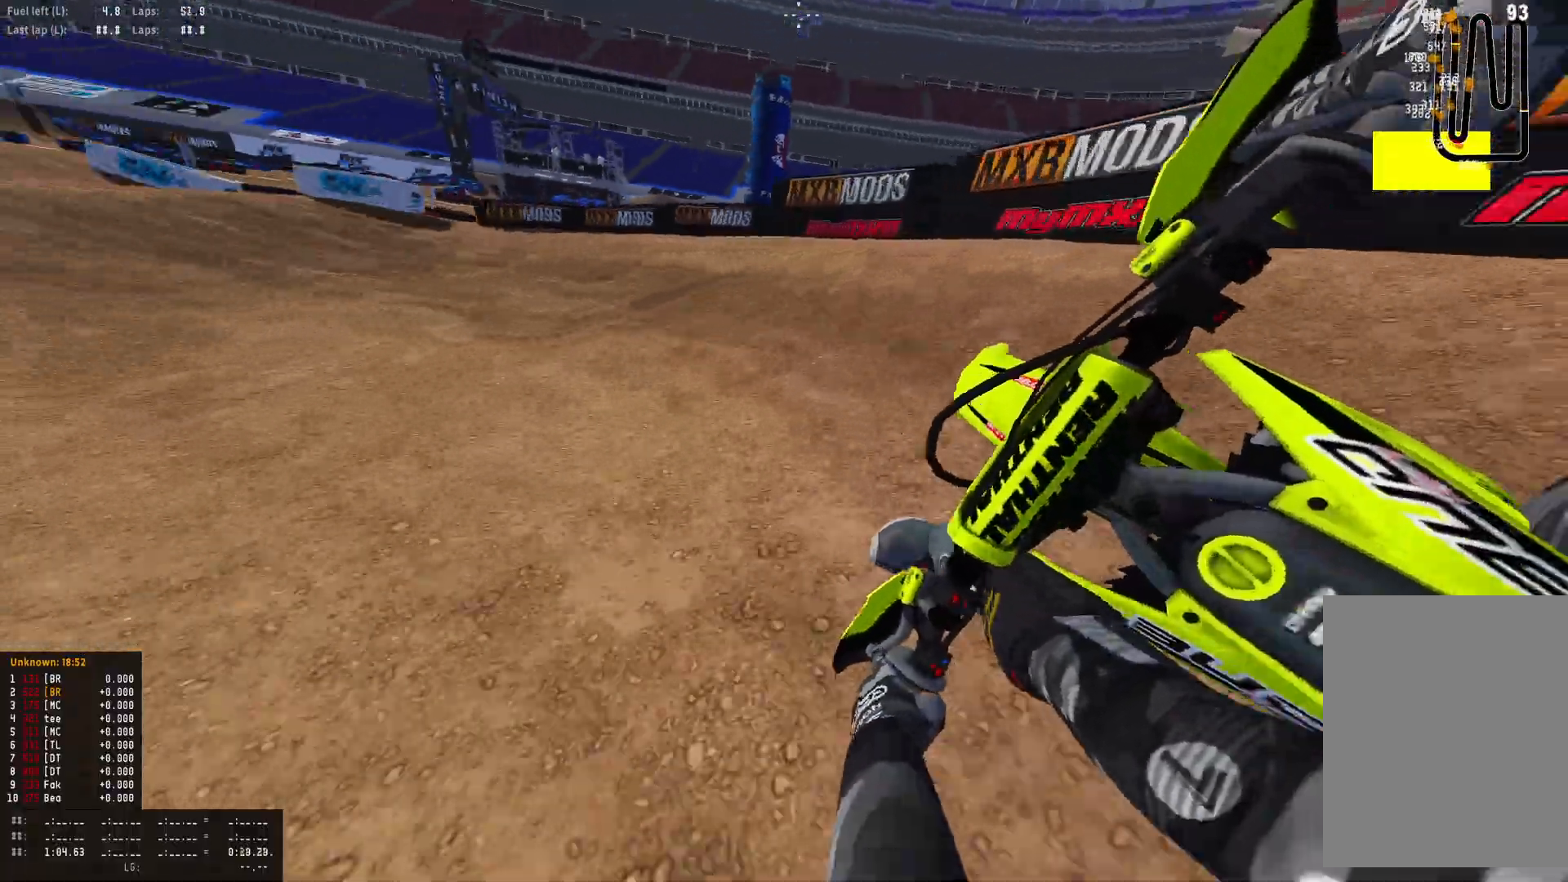
{"buttons": ["R1", "R2"], "left_stick": "left", "right_stick": "down-right", "events": [[167, "R2", "down"], [333, "R2", "up"], [400, "R2", "down"]]}
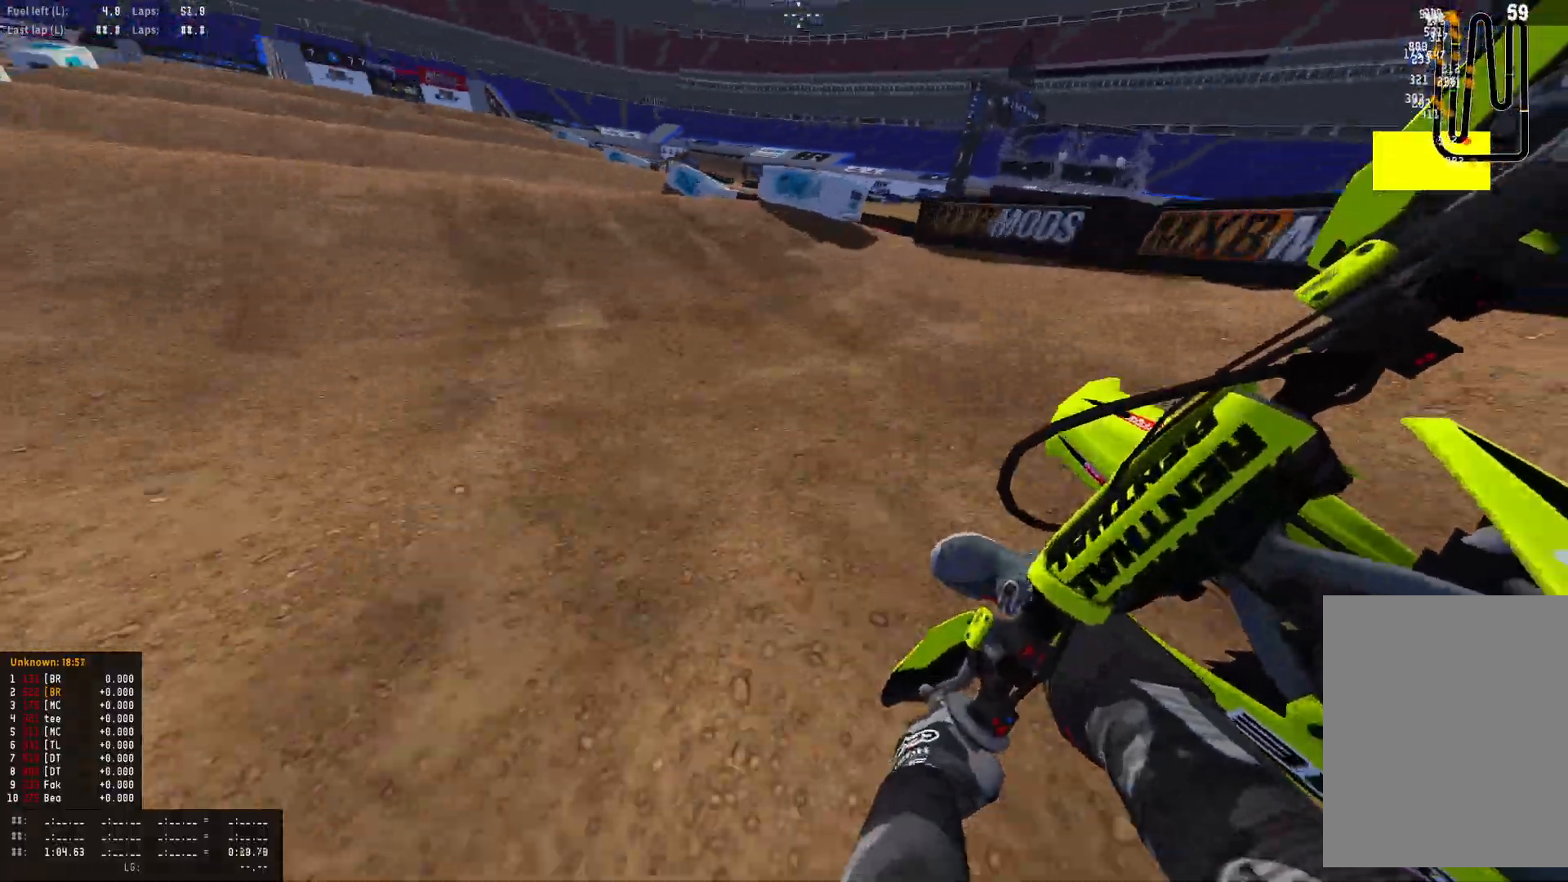
{"buttons": ["R2"], "left_stick": "center", "right_stick": "center", "events": [[33, "R2", "up"], [67, "R2", "down"], [100, "left_stick", "center"], [133, "R1", "up"], [133, "right_stick", "center"]]}
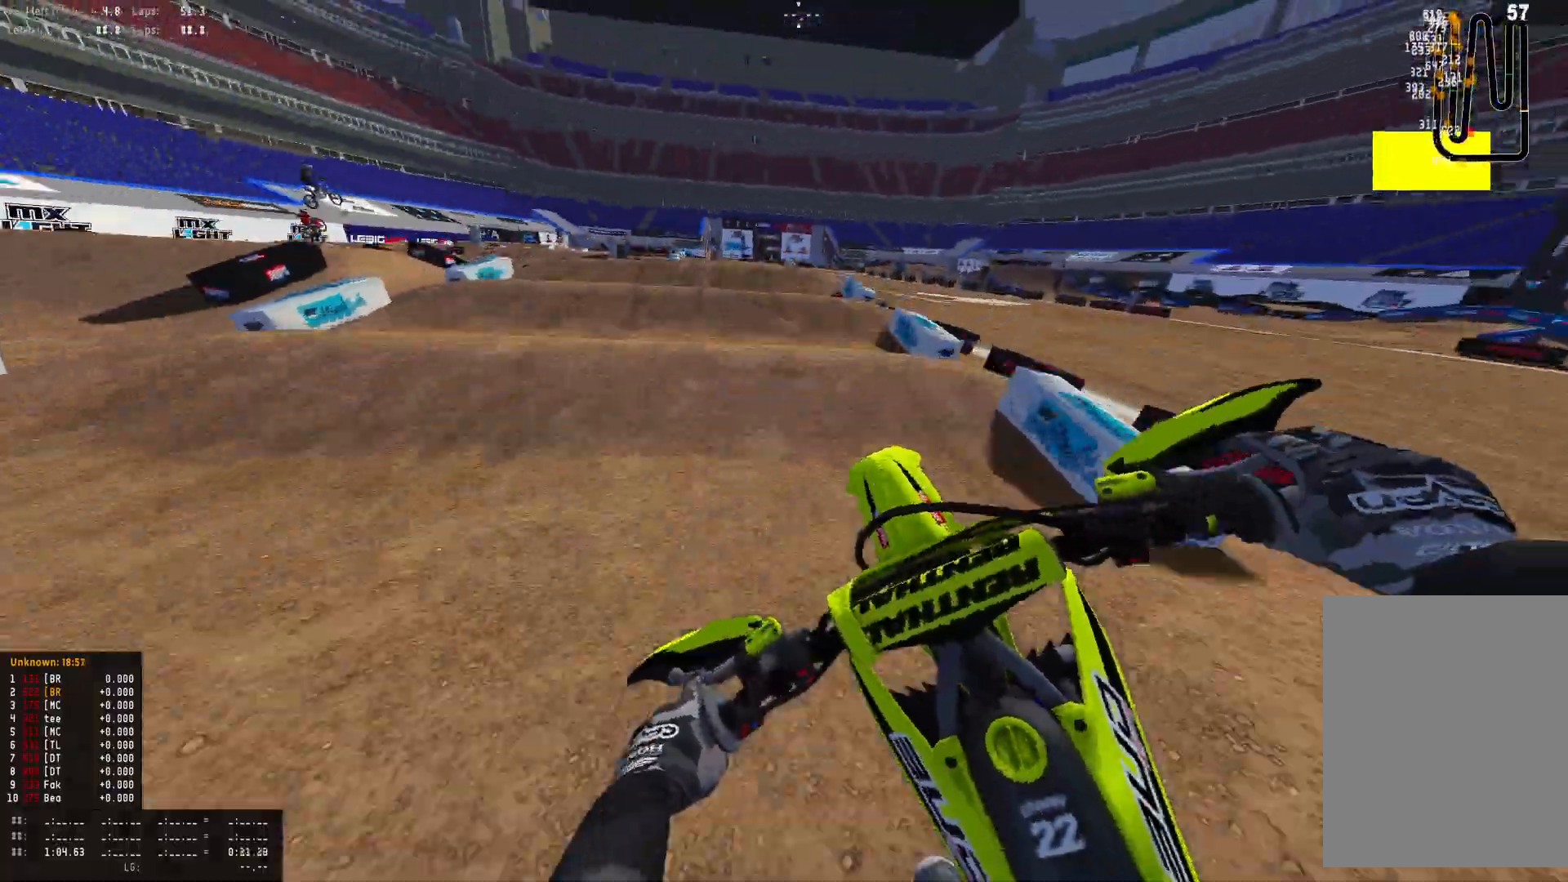
{"buttons": ["R2"], "left_stick": "center", "right_stick": "down", "events": [[300, "right_stick", "down"]]}
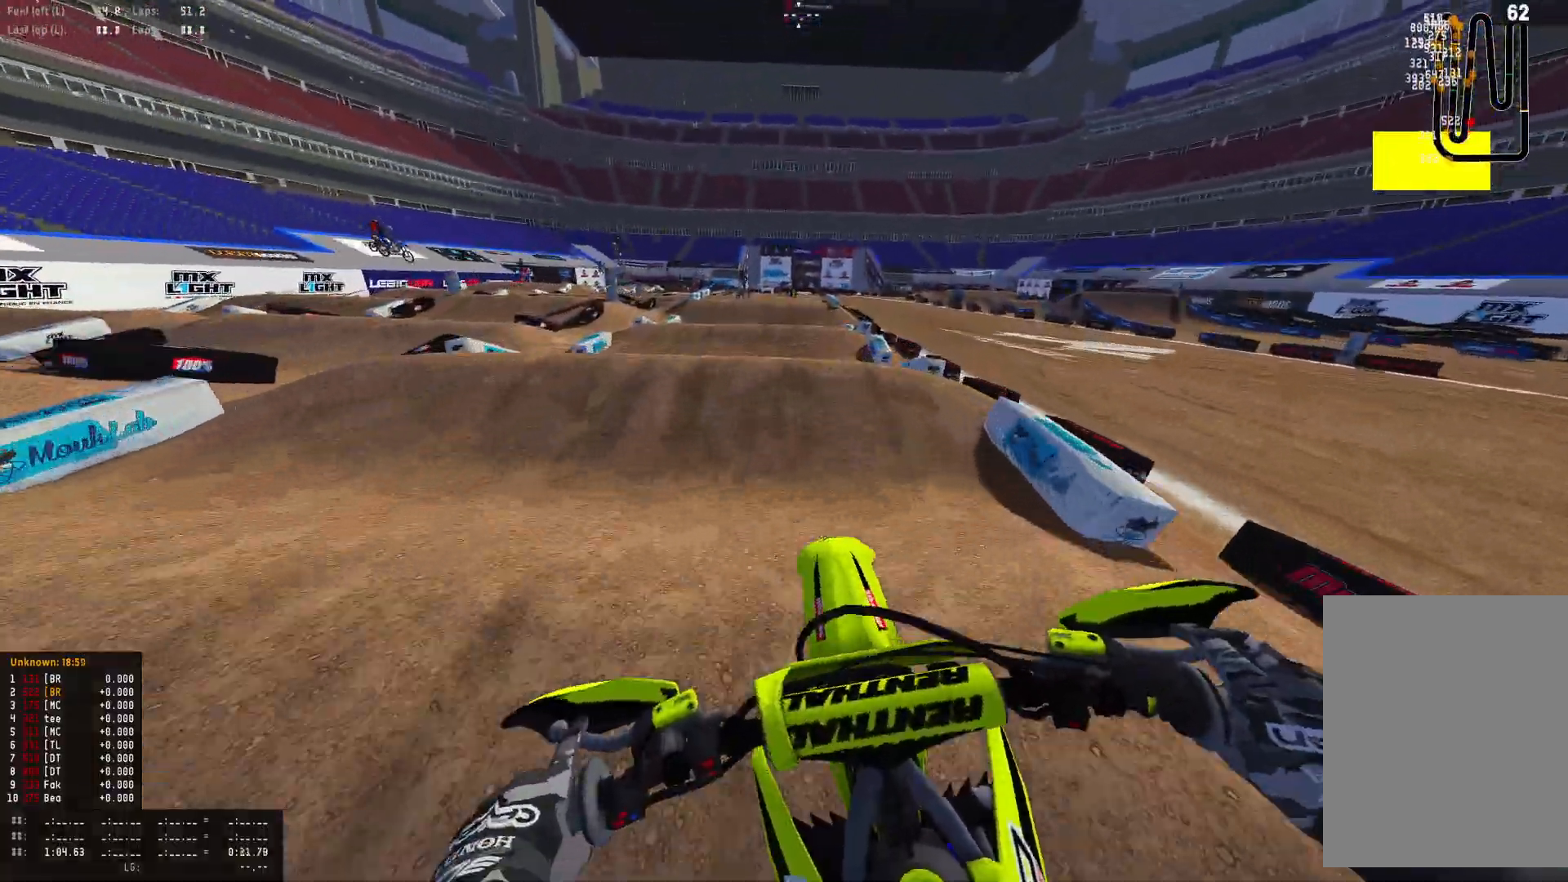
{"buttons": ["R2"], "left_stick": "center", "right_stick": "up", "events": [[100, "right_stick", "center"], [367, "right_stick", "up"]]}
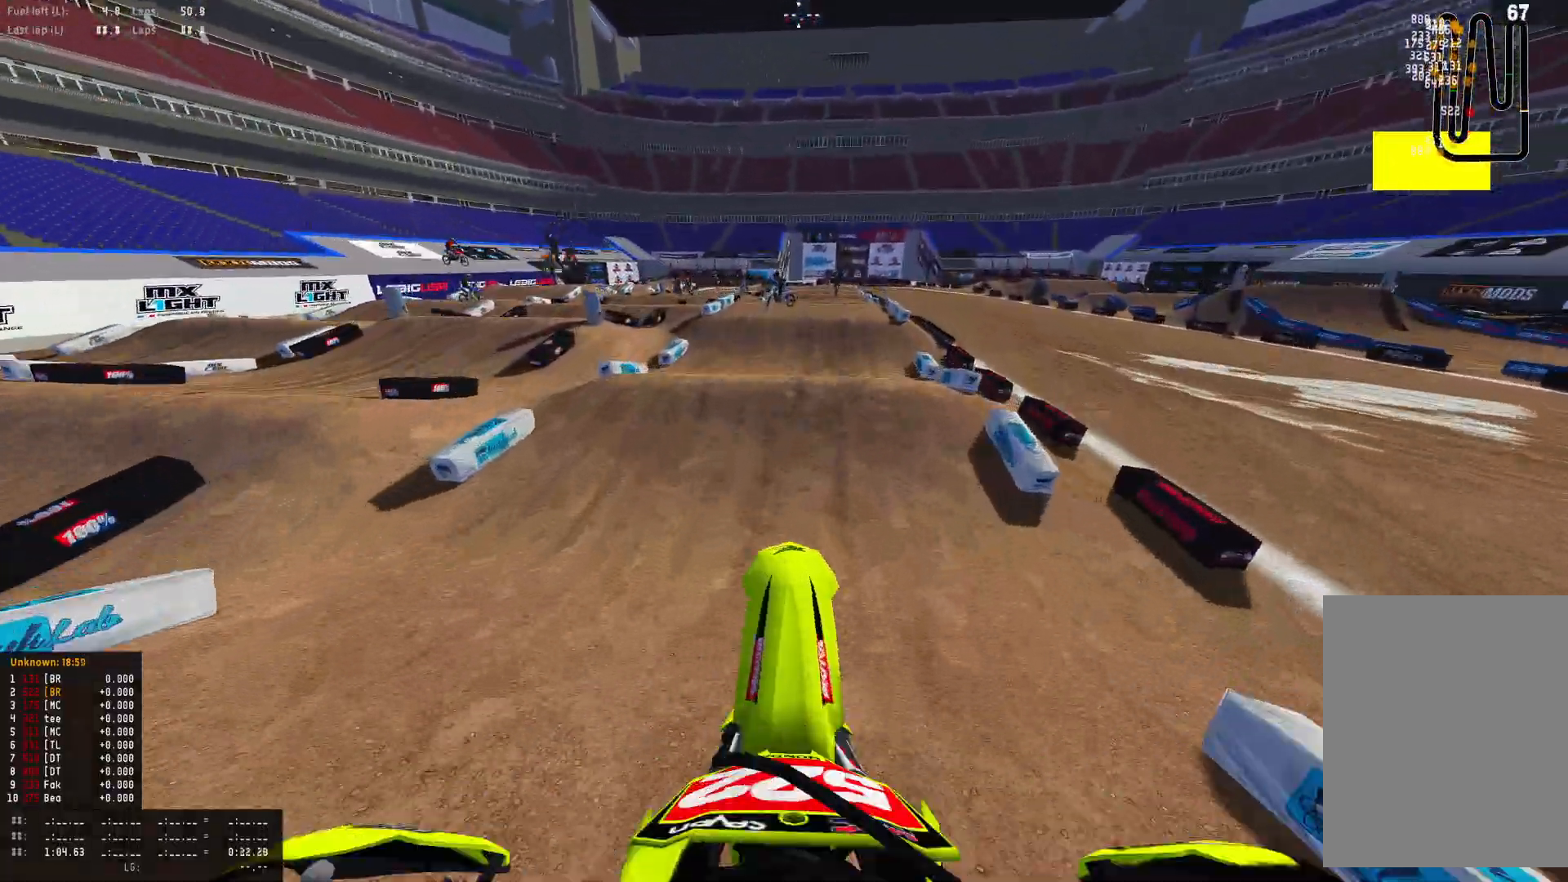
{"buttons": ["R1", "R2"], "left_stick": "center", "right_stick": "center", "events": [[467, "R1", "down"], [500, "right_stick", "center"]]}
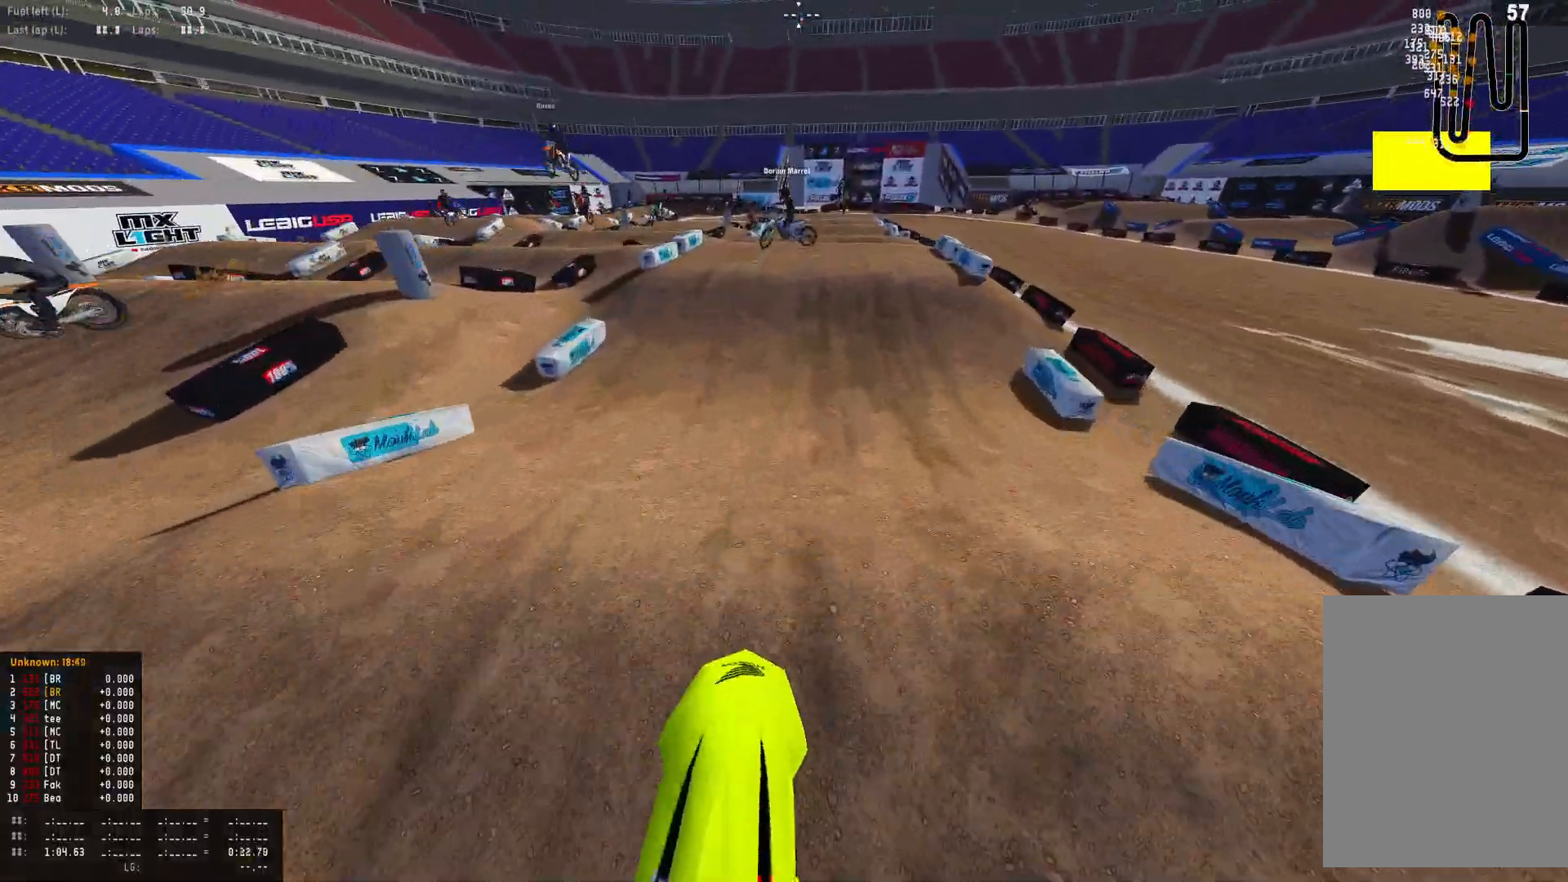
{"buttons": ["R2"], "left_stick": "center", "right_stick": "down", "events": [[67, "right_stick", "down"], [233, "R1", "up"], [300, "right_stick", "center"], [500, "right_stick", "down"]]}
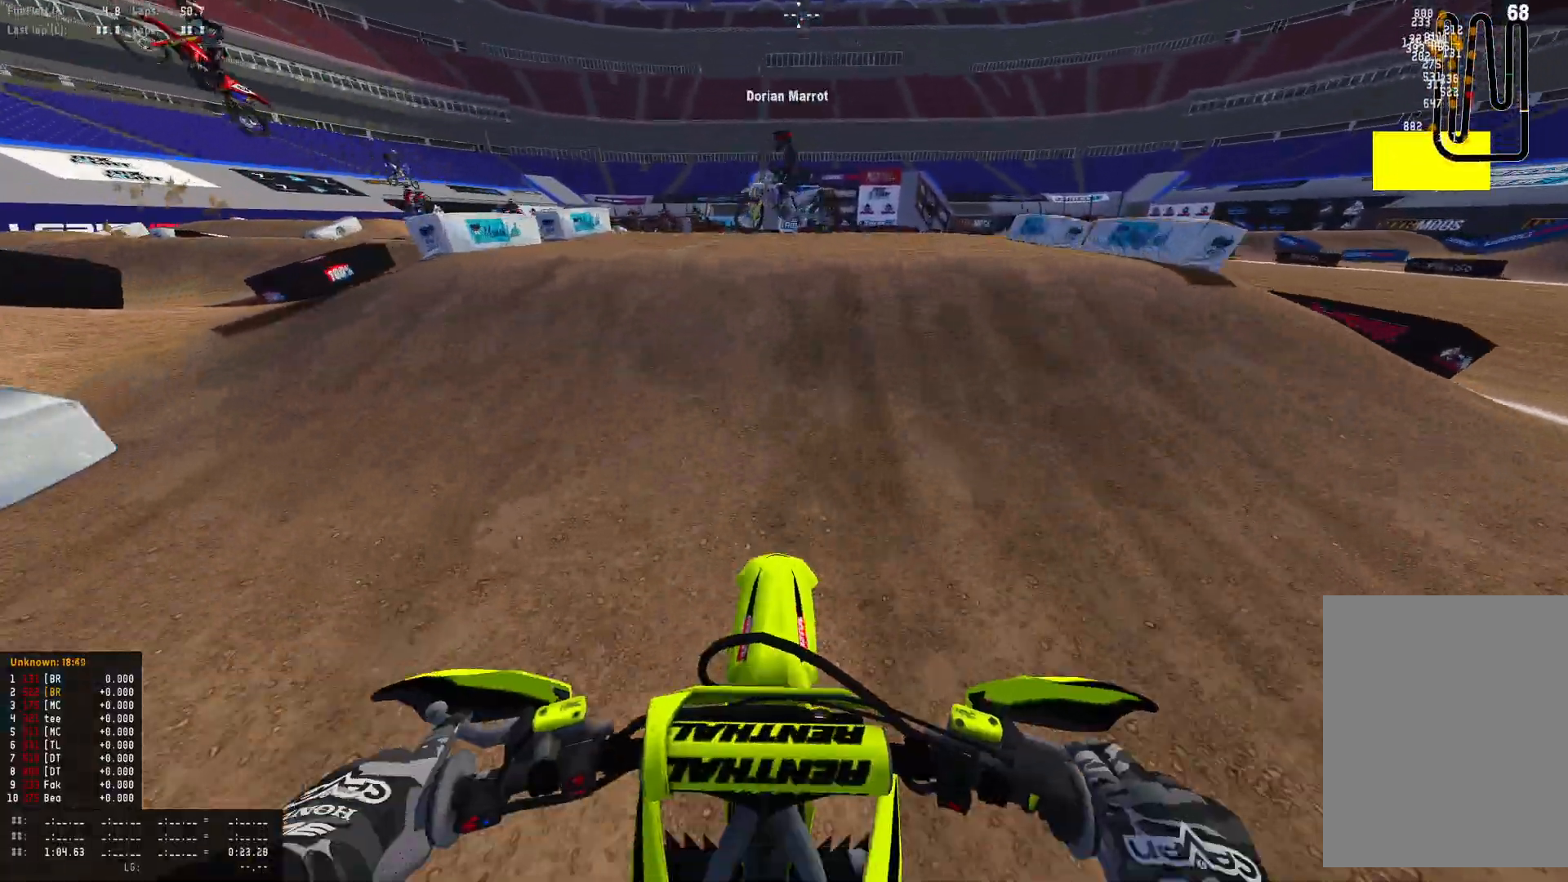
{"buttons": ["R2"], "left_stick": "center", "right_stick": "up", "events": [[167, "right_stick", "center"], [233, "right_stick", "up"]]}
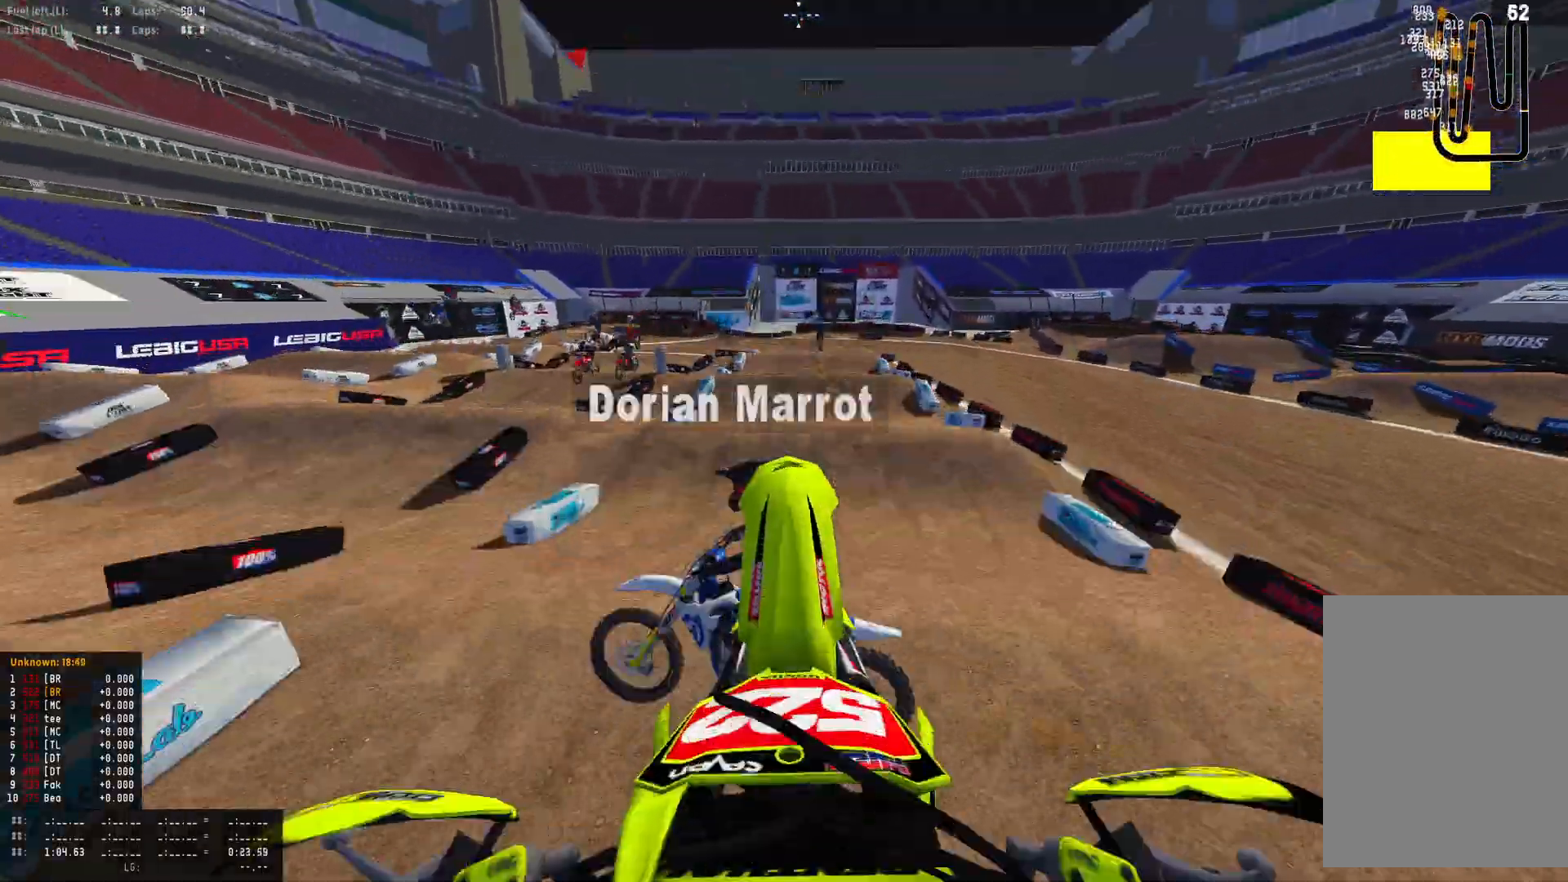
{"buttons": ["L1", "L2", "R1"], "left_stick": "center", "right_stick": "down", "events": [[300, "L2", "down"], [367, "L1", "down"], [367, "R2", "up"], [400, "R1", "down"], [500, "right_stick", "down"]]}
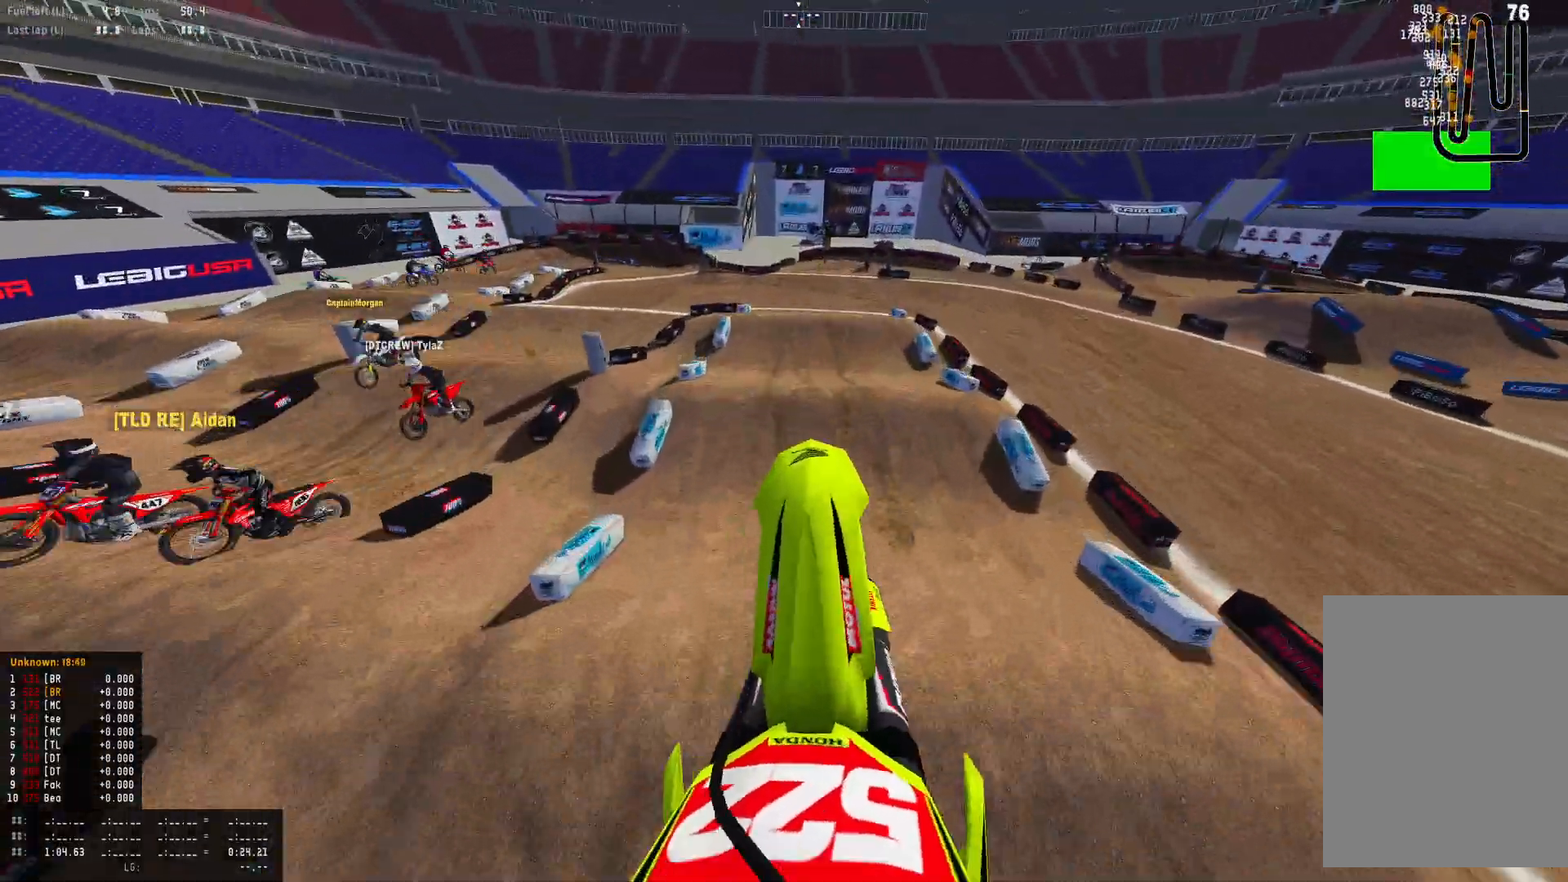
{"buttons": ["R1", "R2"], "left_stick": "center", "right_stick": "down", "events": [[133, "L1", "up"], [133, "L2", "up"], [367, "R2", "down"]]}
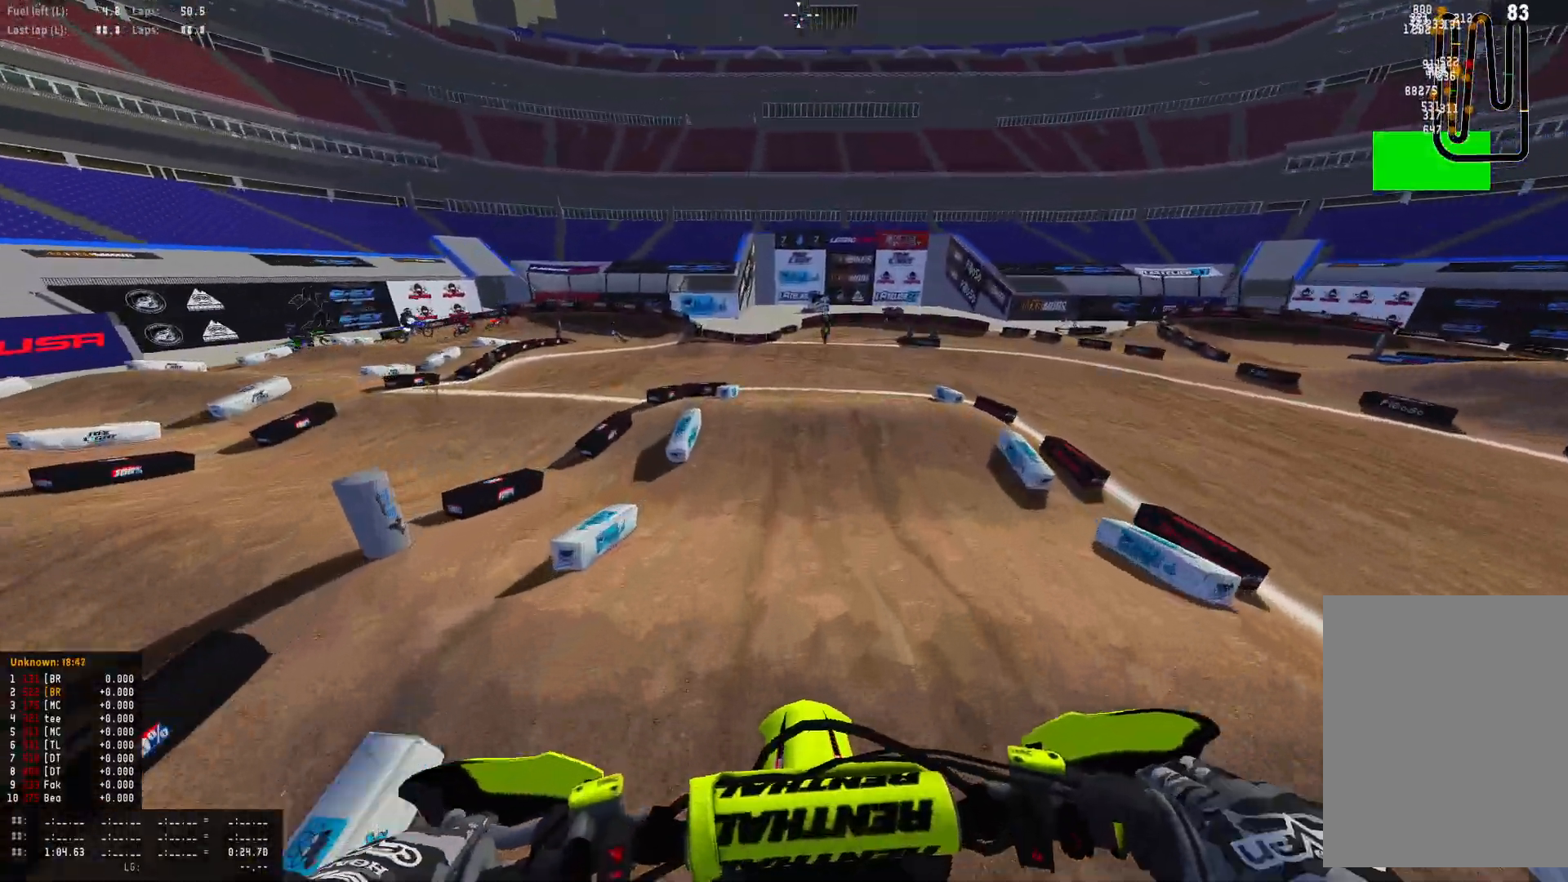
{"buttons": ["R1", "R2"], "left_stick": "center", "right_stick": "up", "events": [[233, "right_stick", "center"], [500, "right_stick", "up"]]}
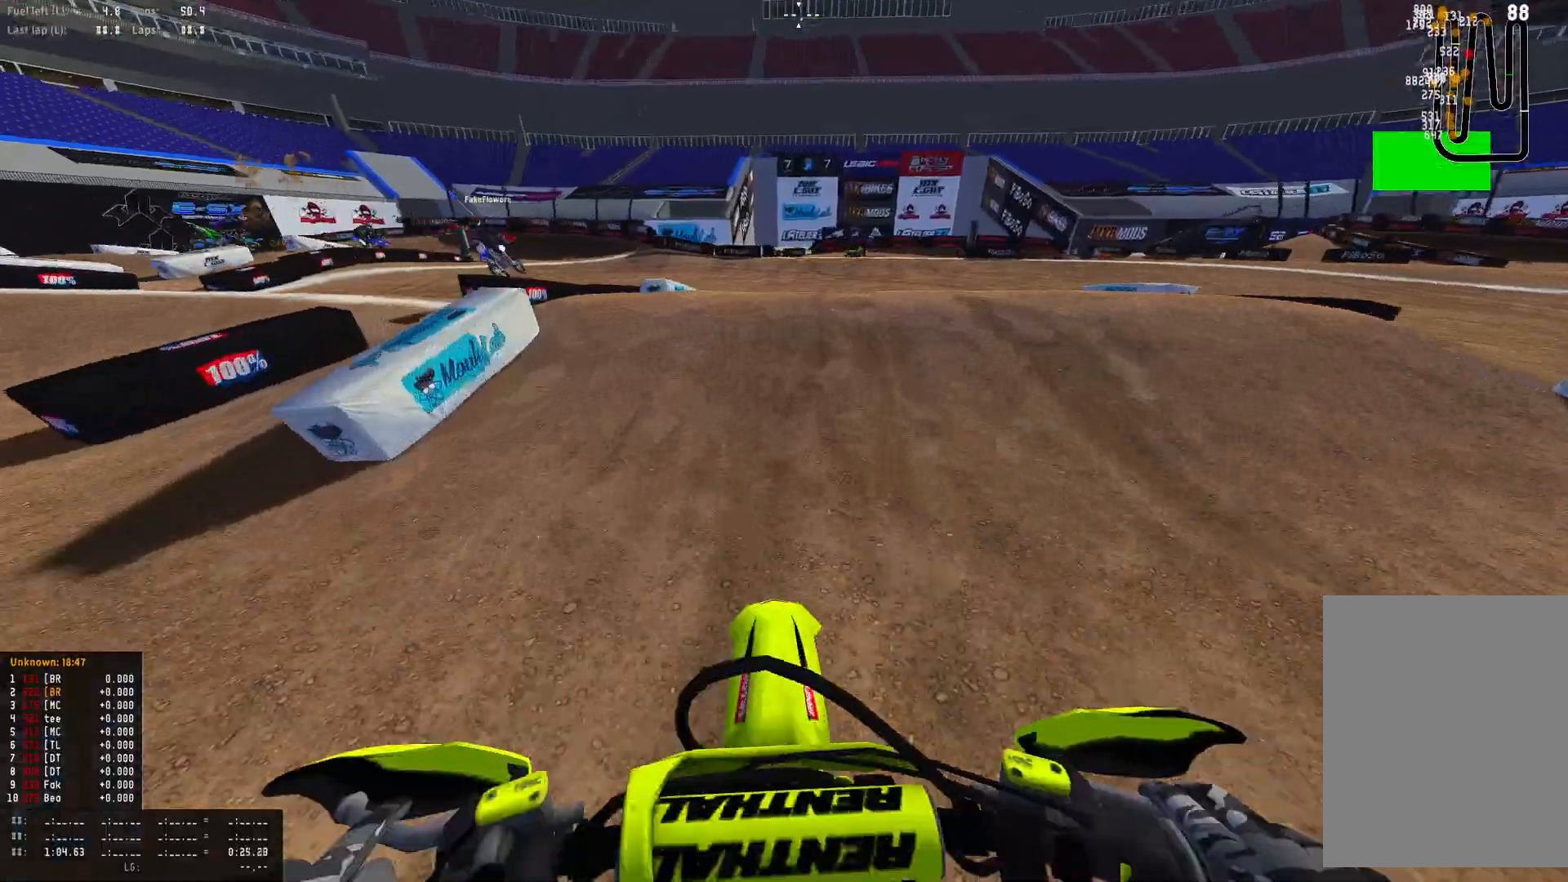
{"buttons": [], "left_stick": "down-right", "right_stick": "down-right", "events": [[200, "R2", "up"], [233, "right_stick", "center"], [333, "right_stick", "down"], [433, "left_stick", "down-right"], [433, "right_stick", "down-right"], [467, "R1", "up"]]}
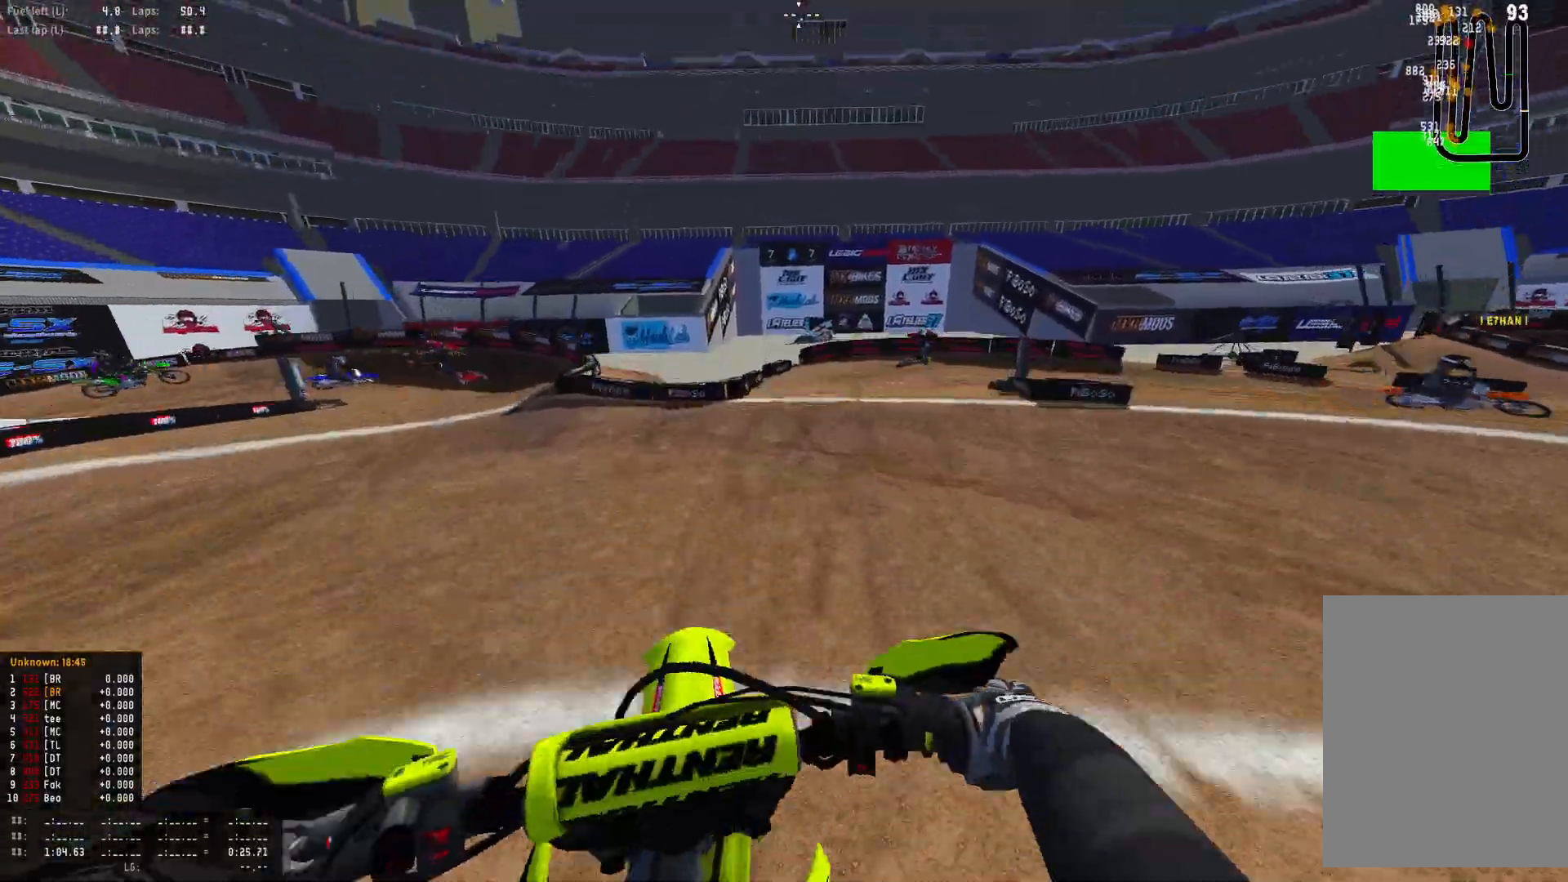
{"buttons": ["R2"], "left_stick": "down-right", "right_stick": "center", "events": [[33, "right_stick", "right"], [133, "right_stick", "up-right"], [400, "R2", "down"], [400, "right_stick", "center"]]}
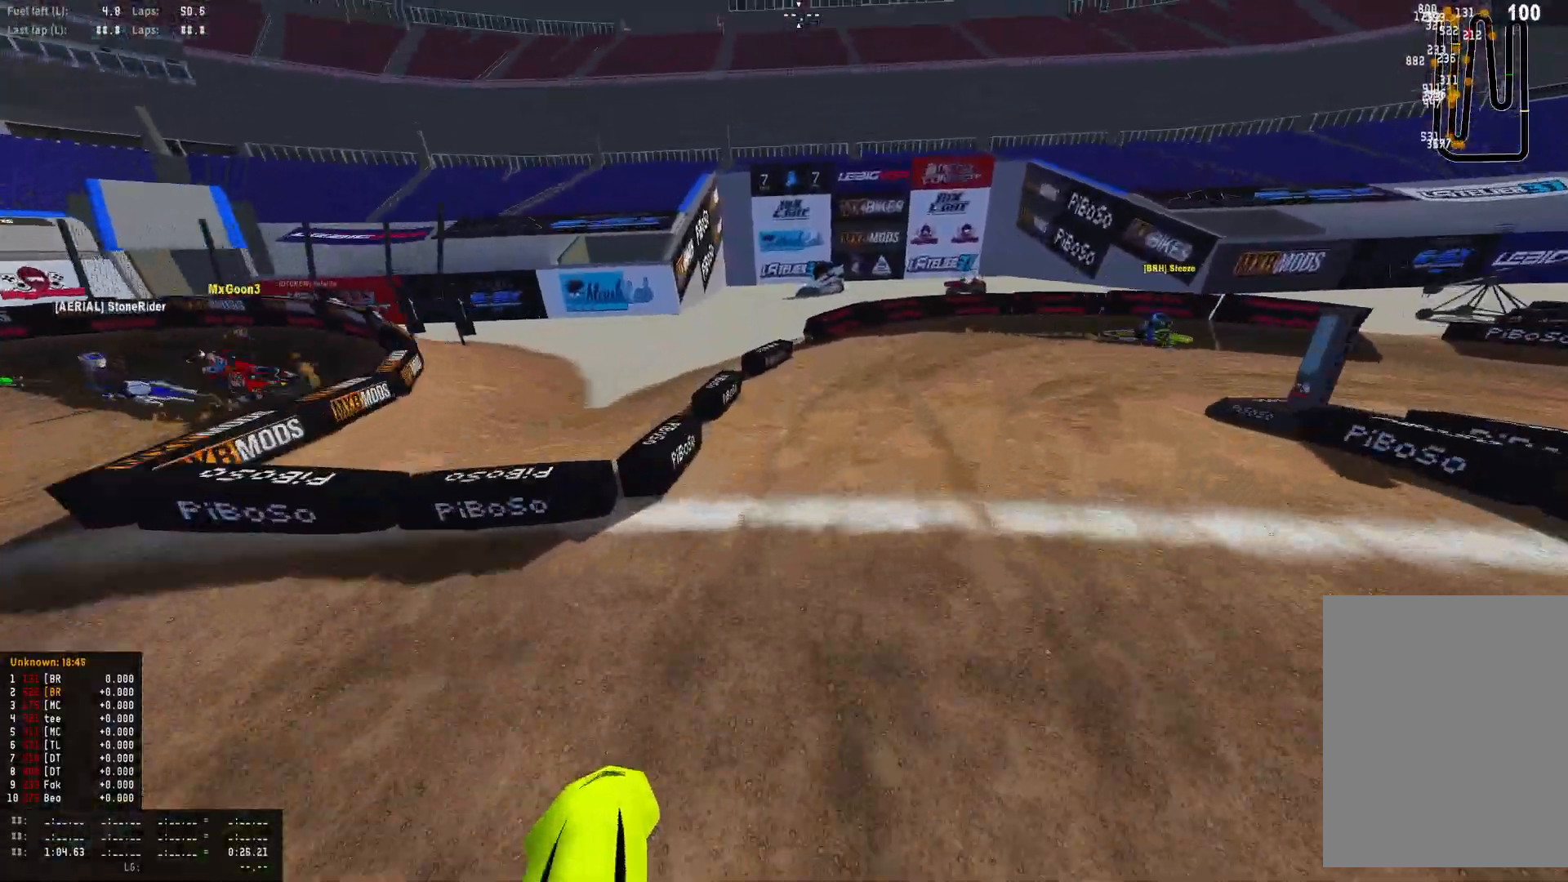
{"buttons": ["R1"], "left_stick": "down-right", "right_stick": "down", "events": [[33, "R1", "down"], [33, "R2", "up"], [267, "right_stick", "down"]]}
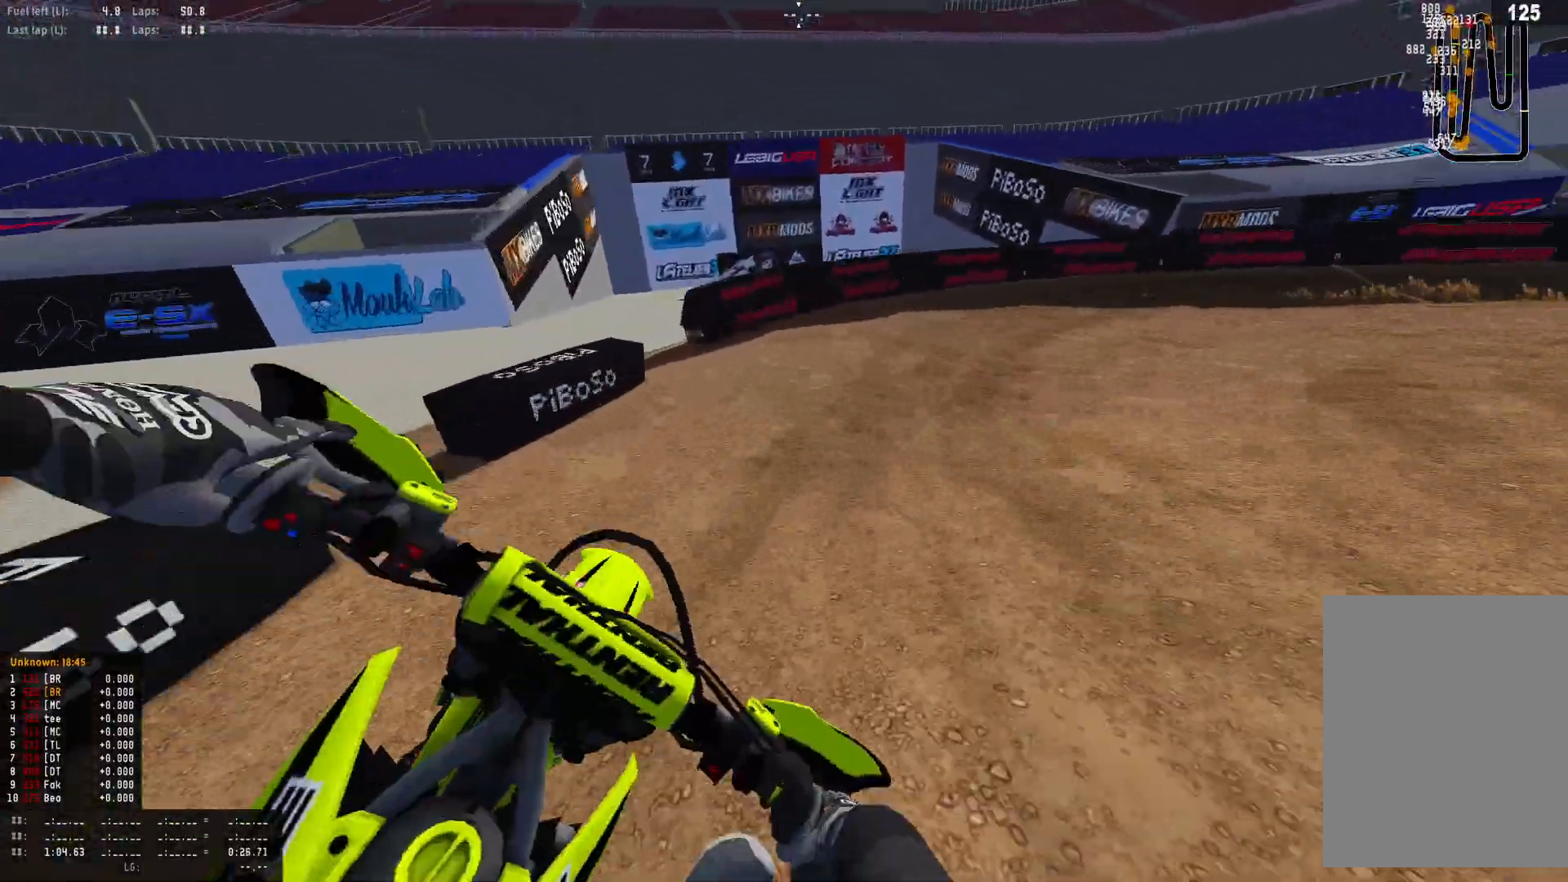
{"buttons": ["R1"], "left_stick": "down-right", "right_stick": "down", "events": [[133, "L2", "down"], [367, "L2", "up"]]}
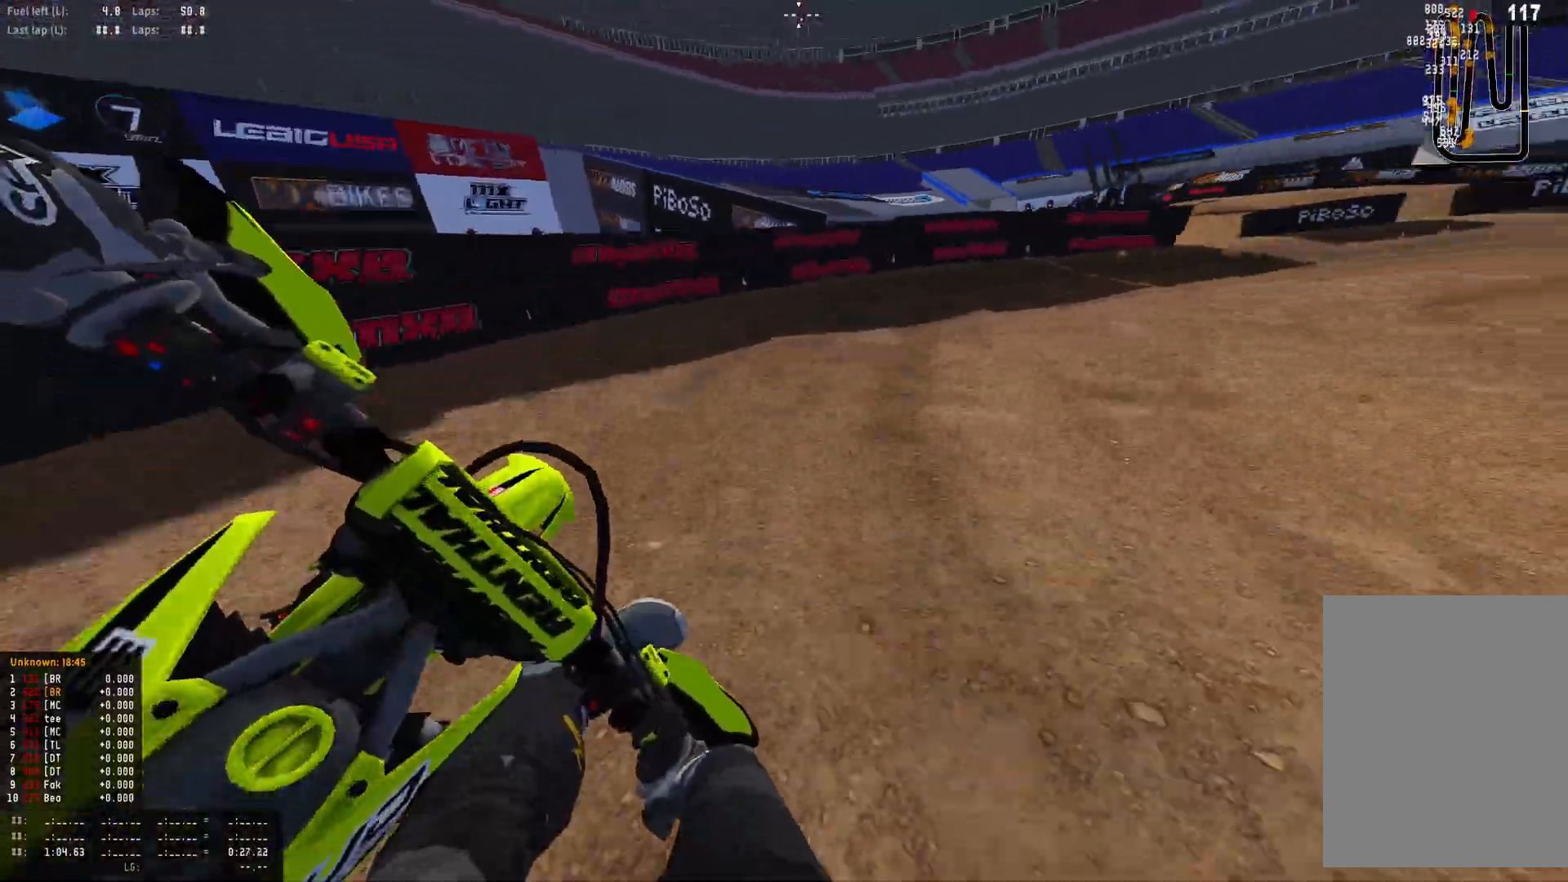
{"buttons": ["R1"], "left_stick": "down-right", "right_stick": "down", "events": [[33, "R2", "down"], [167, "R2", "up"], [333, "R2", "down"], [467, "R2", "up"]]}